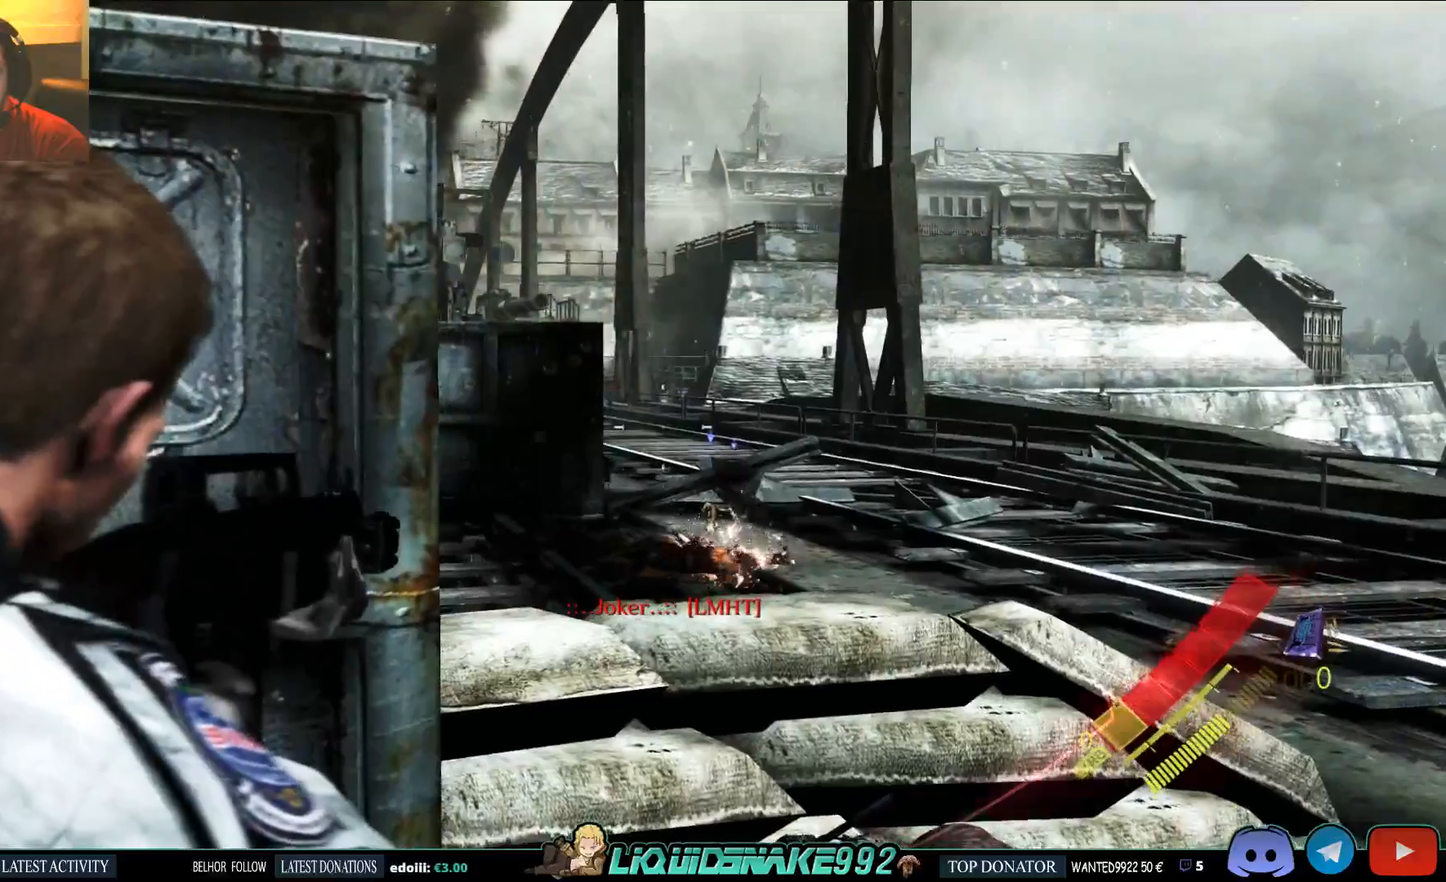
Gameplay with a controller (PlayStation layout); each line is a JSON object with the inputs held at the frame after it (dt_ms = milliseconds from this image to that frame). "events" lists button and stick changes between this image and that frame as [ms after this image, input, new state], when the widget could be followed in between. Not read: SELECT.
{"dt_ms": 1000, "buttons": ["L2"], "left_stick": "right", "right_stick": "left"}
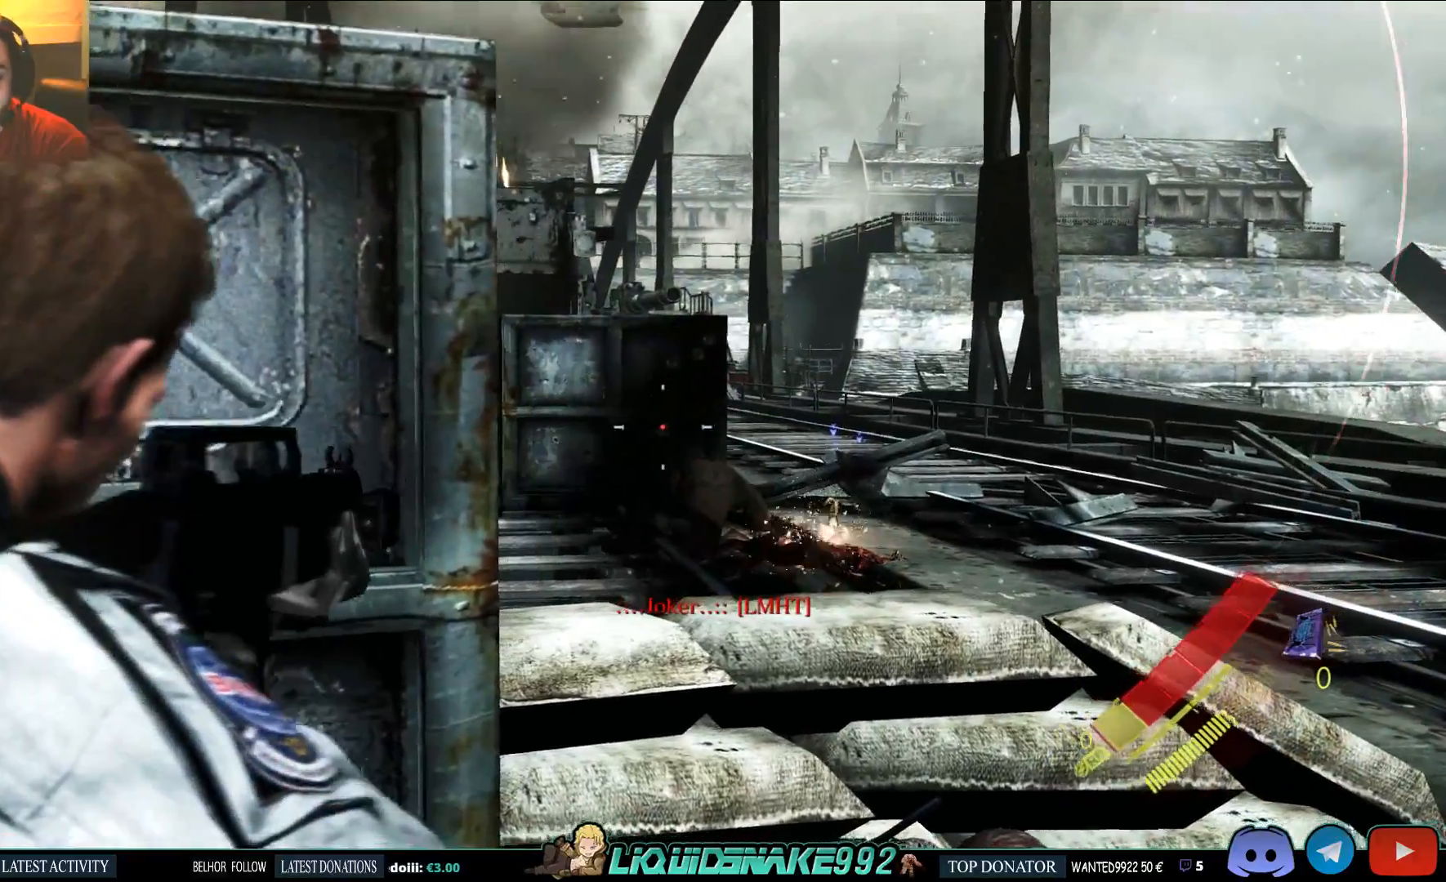
{"dt_ms": 500, "buttons": ["L2", "DPAD_LEFT"], "left_stick": "center", "right_stick": "left", "events": [[217, "left_stick", "center"], [467, "DPAD_LEFT", "down"]]}
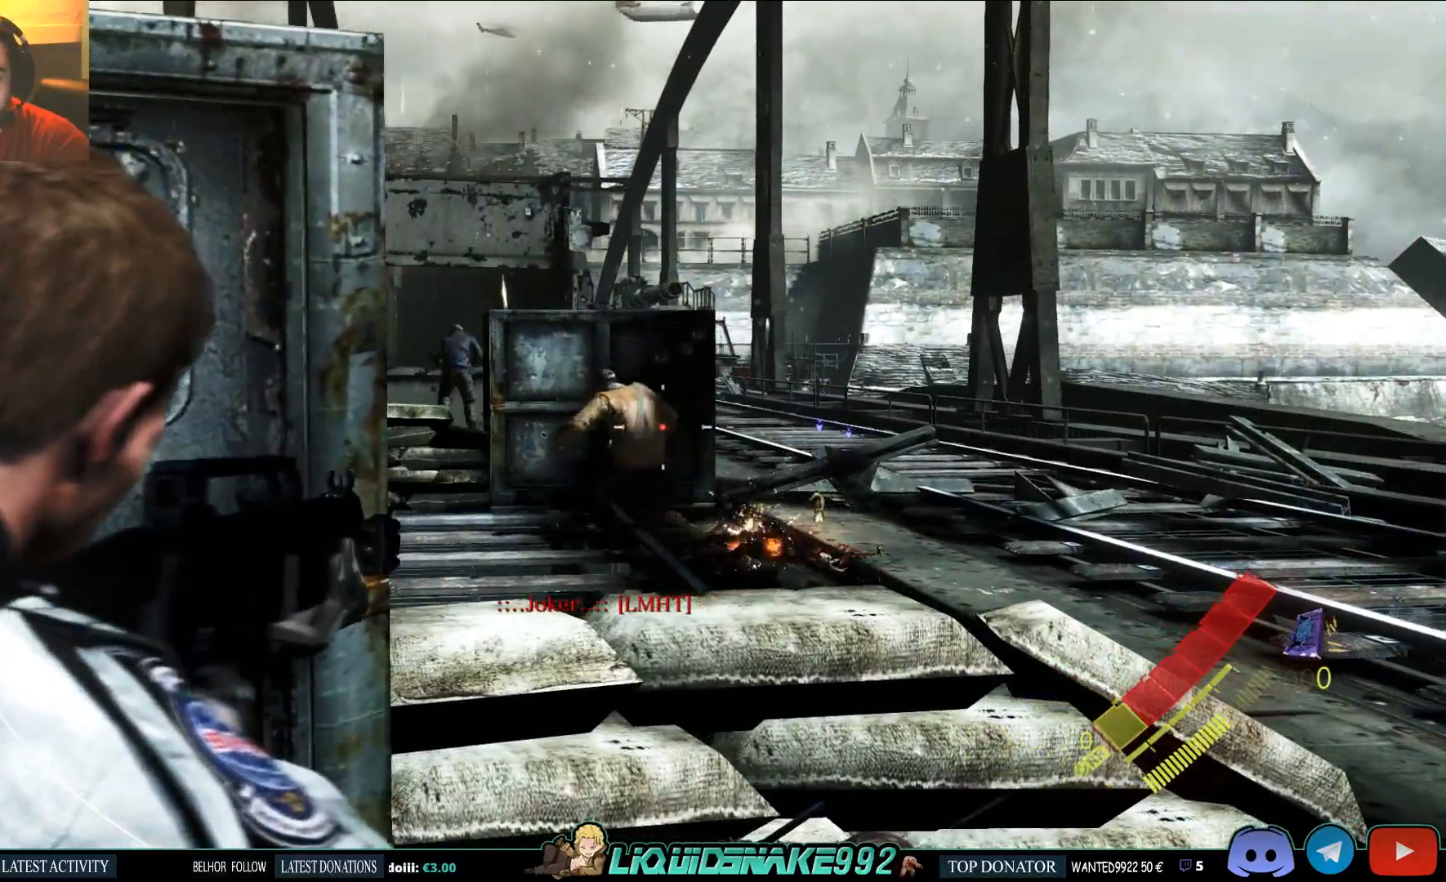
{"dt_ms": 500, "buttons": ["L2"], "left_stick": "center", "right_stick": "center", "events": [[50, "right_stick", "center"], [83, "DPAD_LEFT", "up"]]}
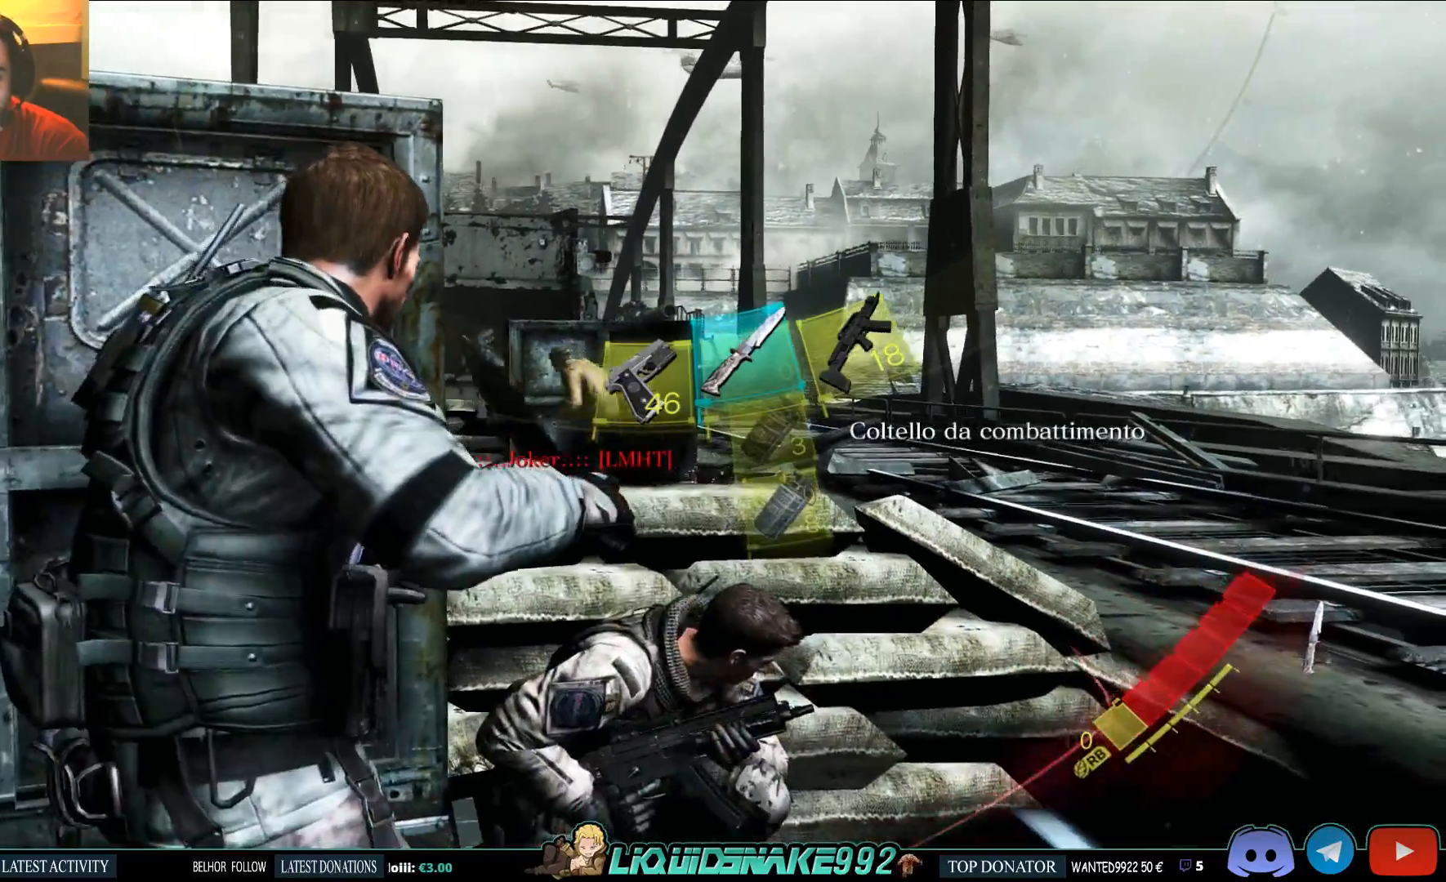
{"dt_ms": 500, "buttons": ["L2"], "left_stick": "center", "right_stick": "left", "events": [[83, "right_stick", "left"], [417, "DPAD_LEFT", "down"], [500, "DPAD_LEFT", "up"]]}
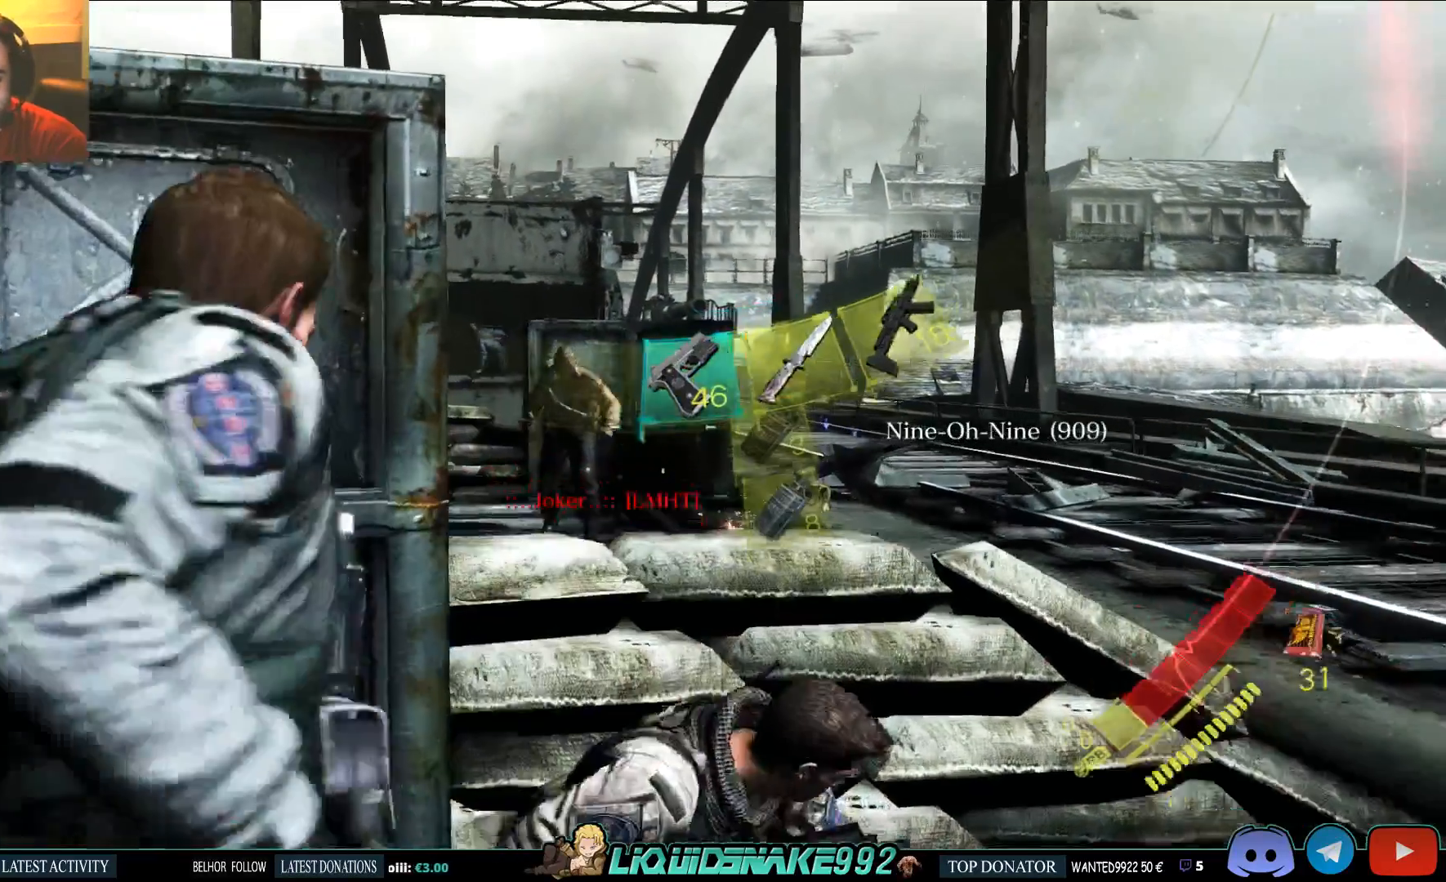
{"dt_ms": 500, "buttons": ["L2"], "left_stick": "center", "right_stick": "right", "events": [[433, "right_stick", "center"], [500, "right_stick", "right"]]}
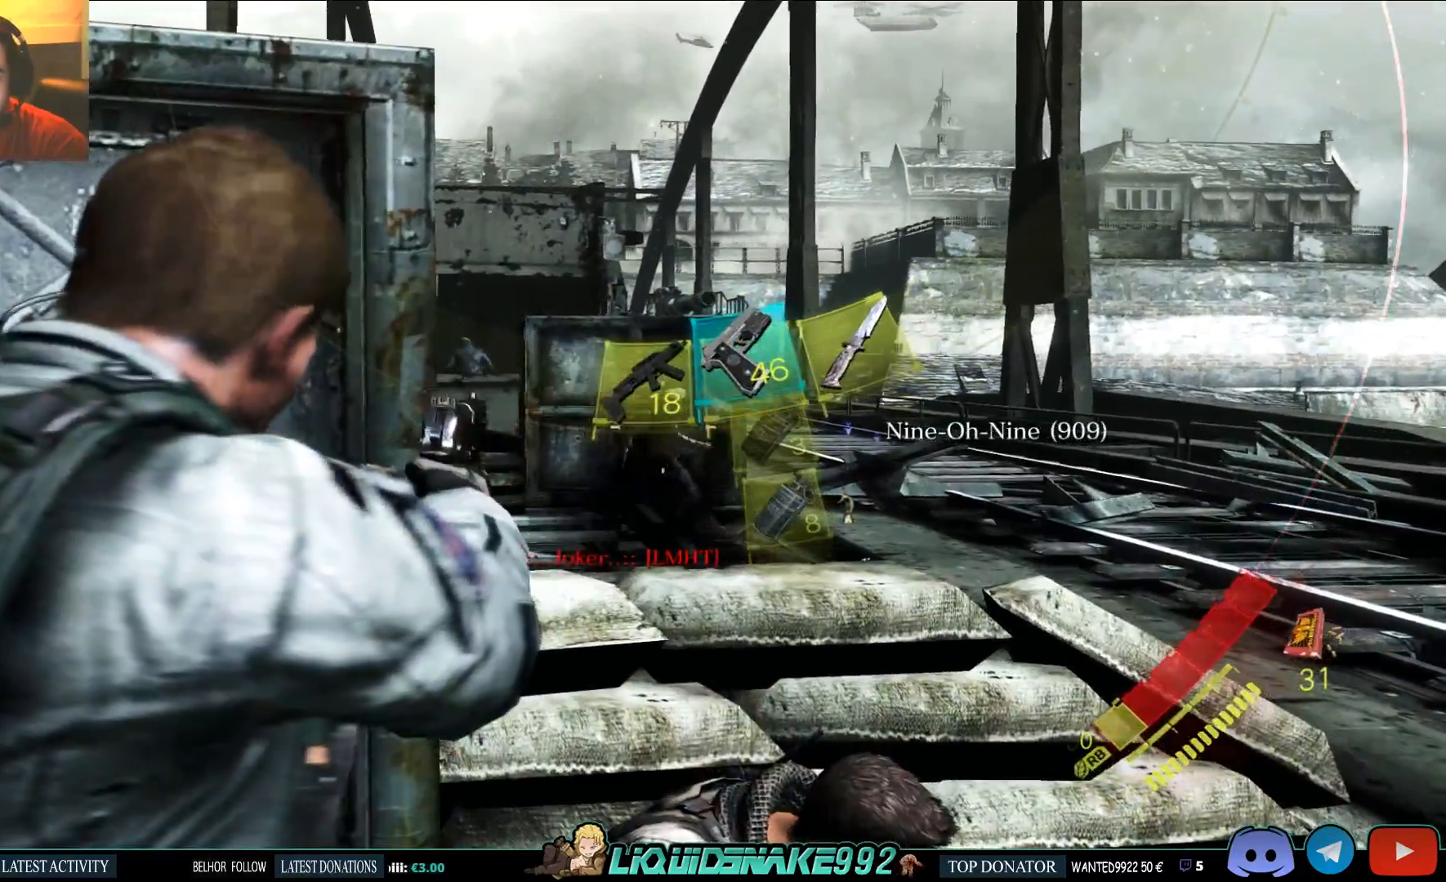
{"dt_ms": 500, "buttons": ["L2"], "left_stick": "center", "right_stick": "center", "events": [[33, "R2", "down"], [100, "R2", "up"], [117, "right_stick", "center"]]}
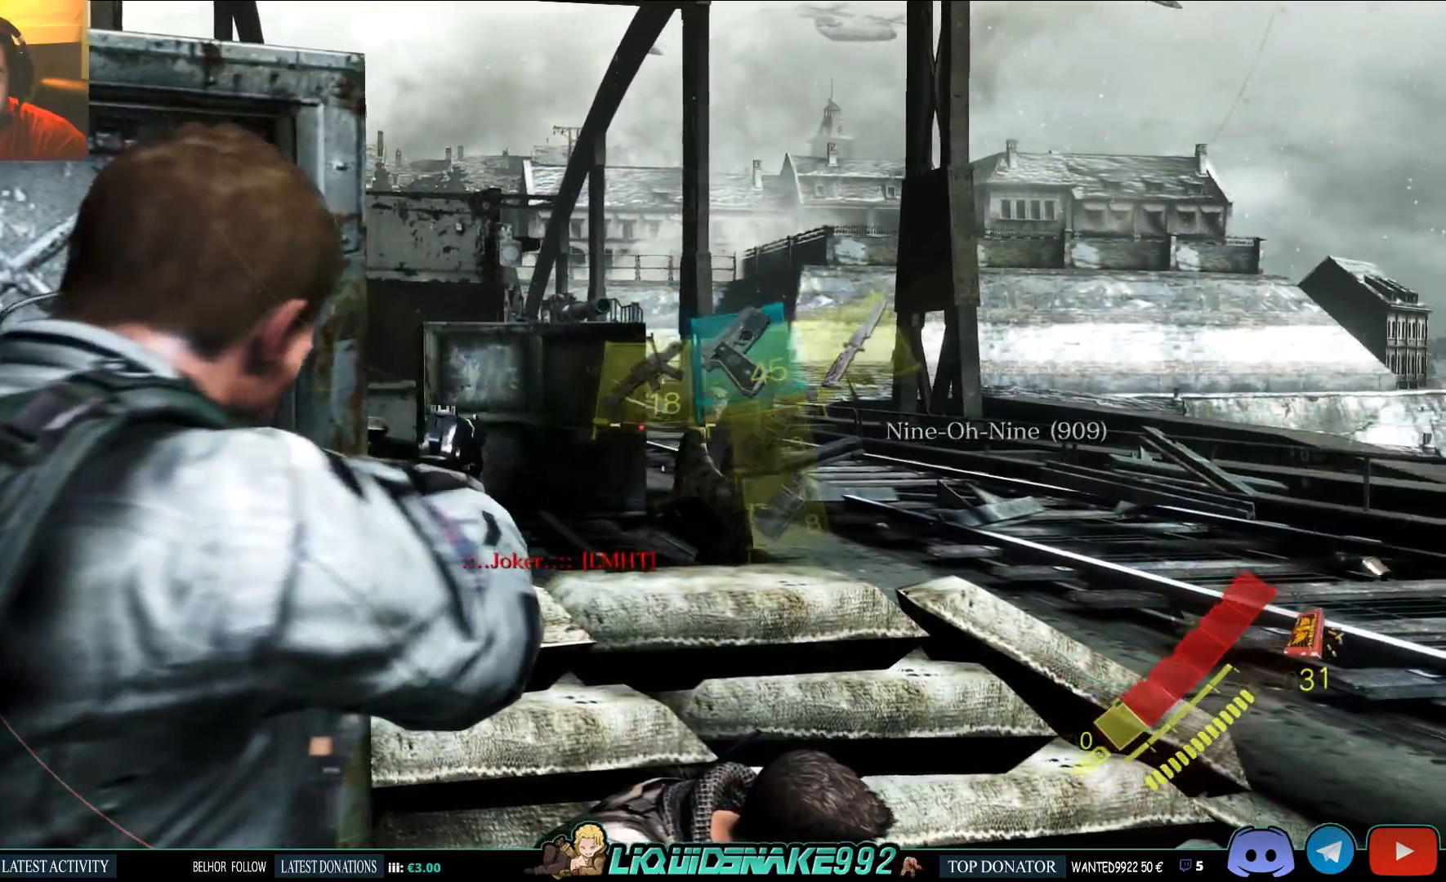
{"dt_ms": 500, "buttons": ["L2"], "left_stick": "center", "right_stick": "right", "events": [[83, "right_stick", "right"], [333, "R2", "down"], [383, "R2", "up"]]}
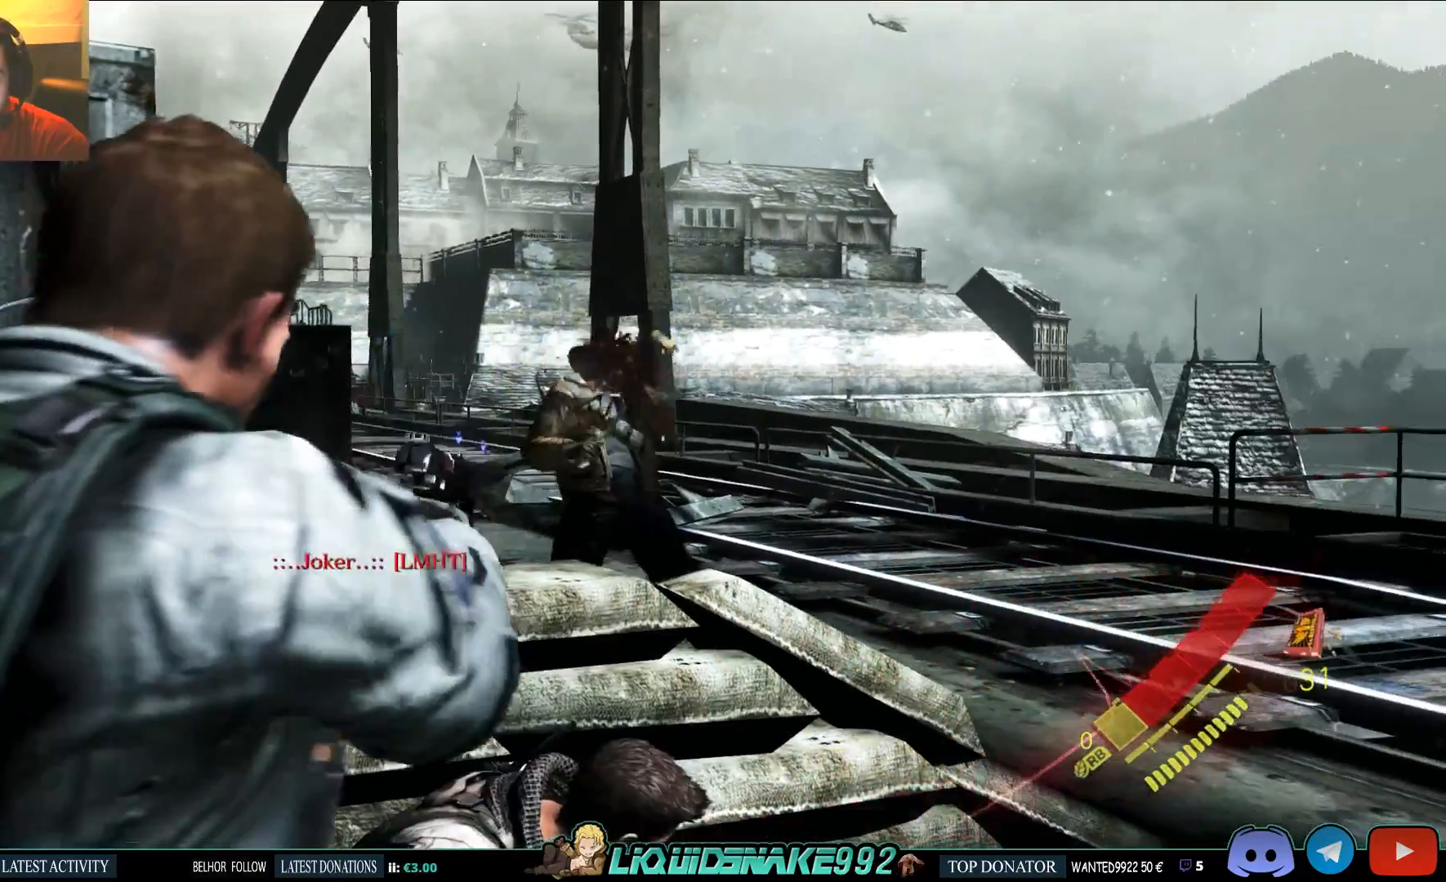
{"dt_ms": 500, "buttons": ["L2"], "left_stick": "center", "right_stick": "left", "events": [[217, "right_stick", "left"], [400, "R2", "down"], [467, "R2", "up"]]}
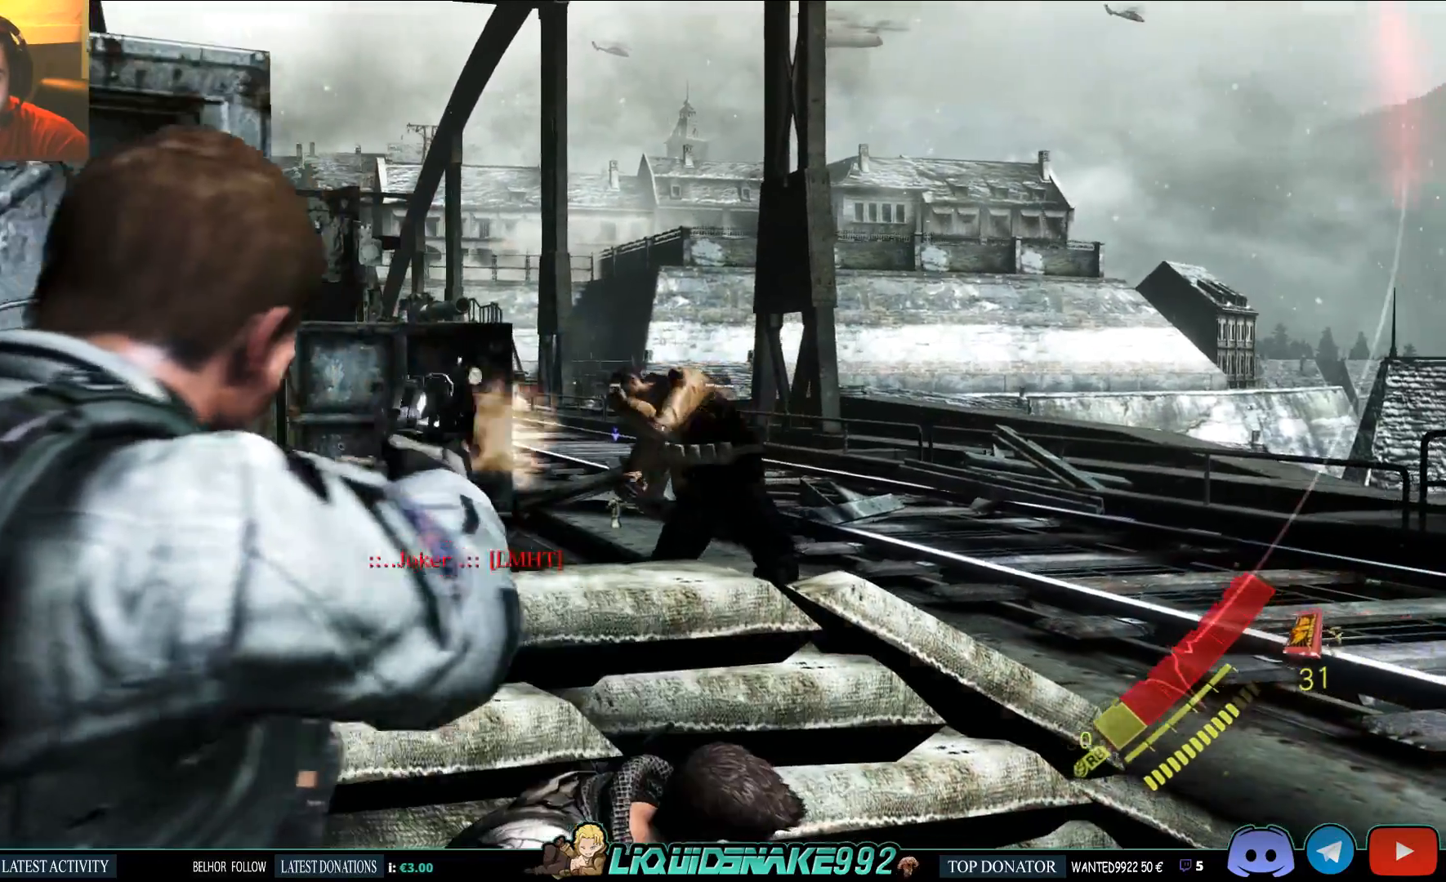
{"dt_ms": 500, "buttons": ["L2"], "left_stick": "left", "right_stick": "center", "events": [[133, "R2", "down"], [200, "R2", "up"], [250, "R2", "down"], [300, "left_stick", "up-left"], [317, "R2", "up"], [383, "left_stick", "left"], [467, "right_stick", "center"]]}
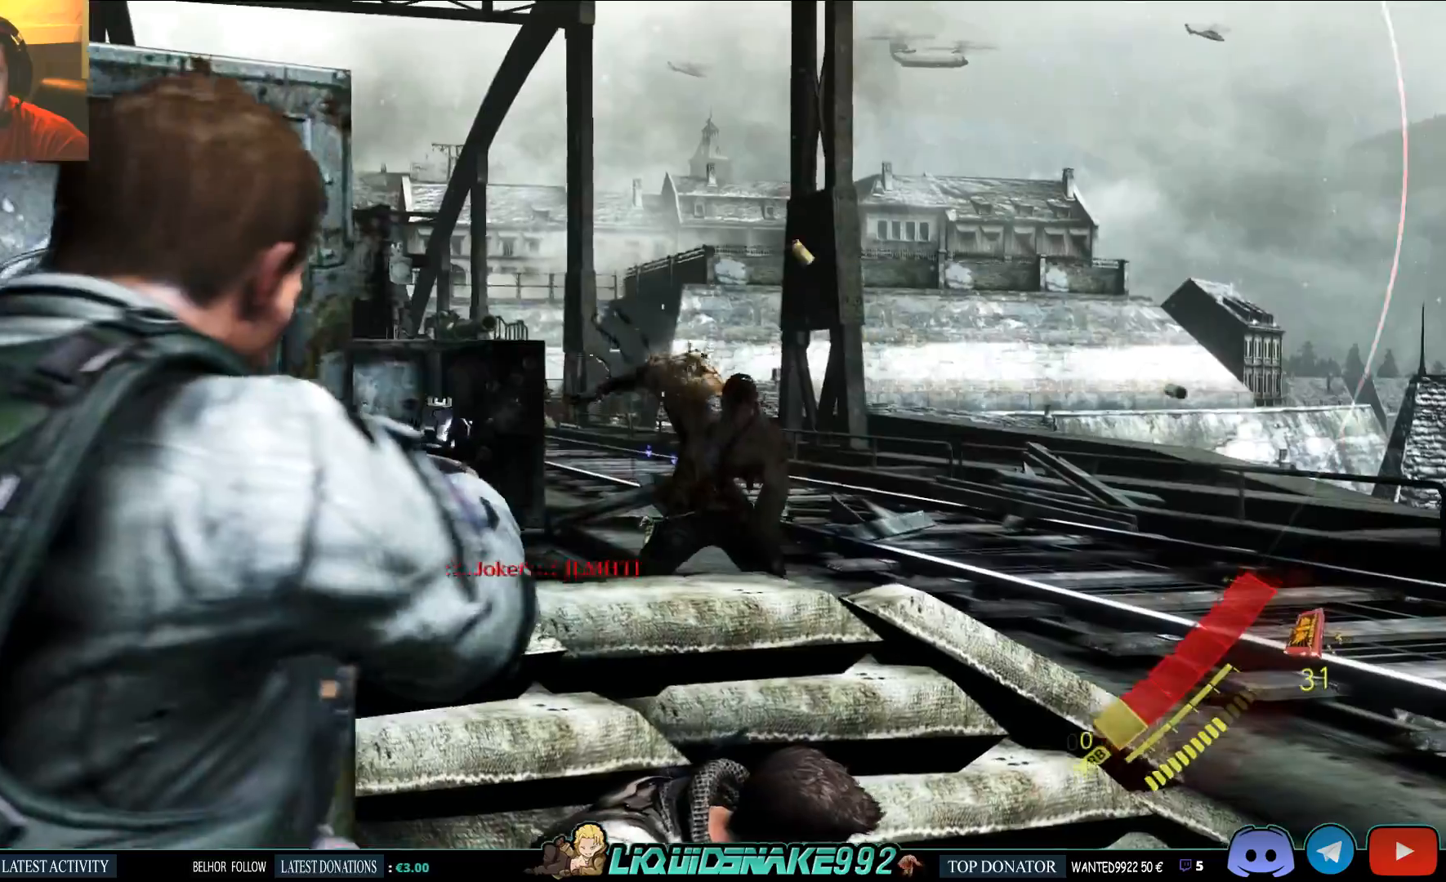
{"dt_ms": 1000, "buttons": ["L2"], "left_stick": "center", "right_stick": "center"}
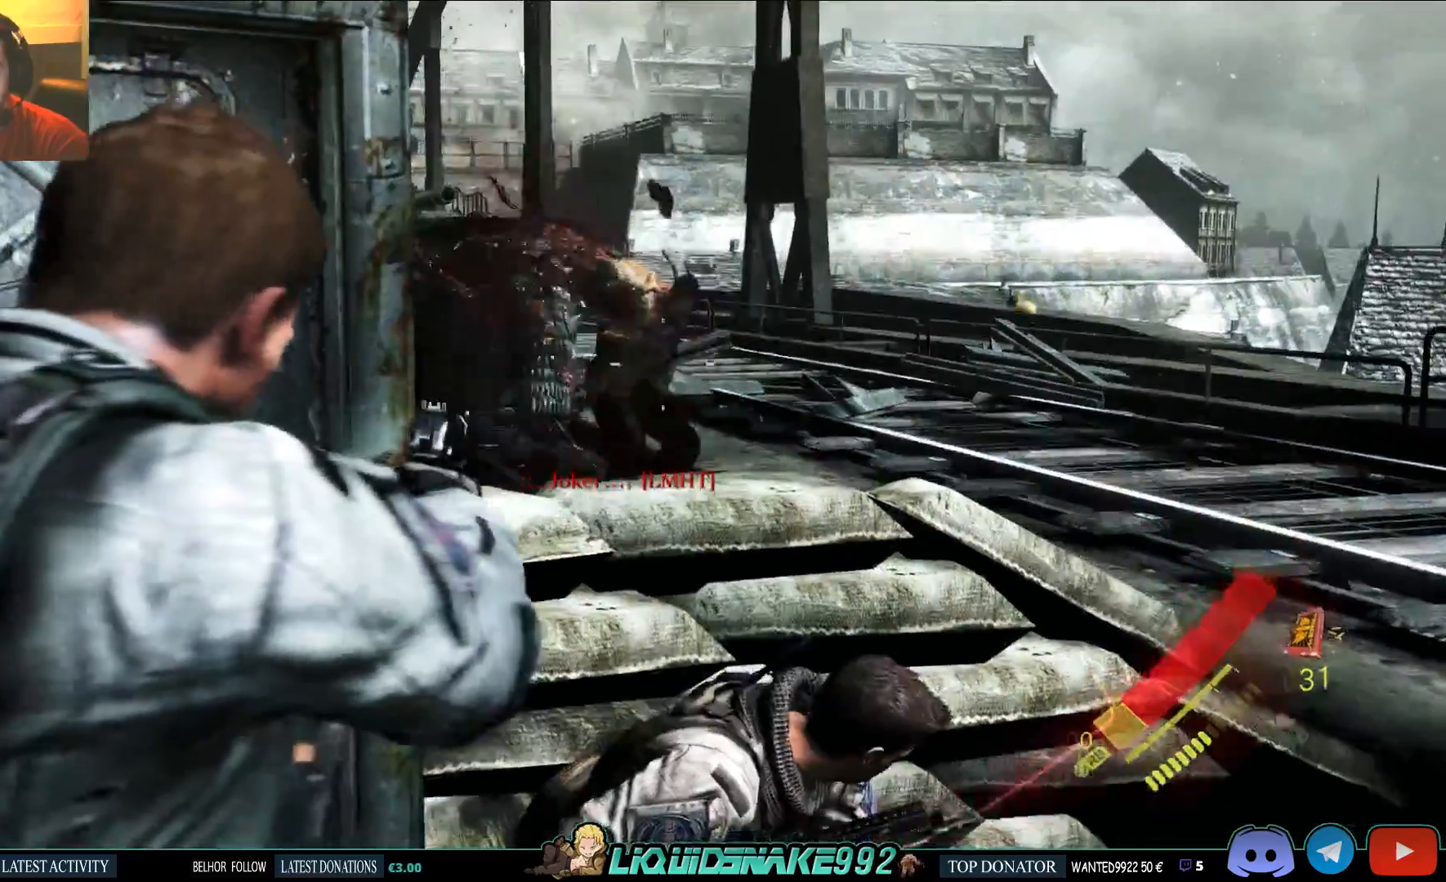
{"dt_ms": 500, "buttons": ["L2"], "left_stick": "center", "right_stick": "up", "events": [[233, "right_stick", "up"]]}
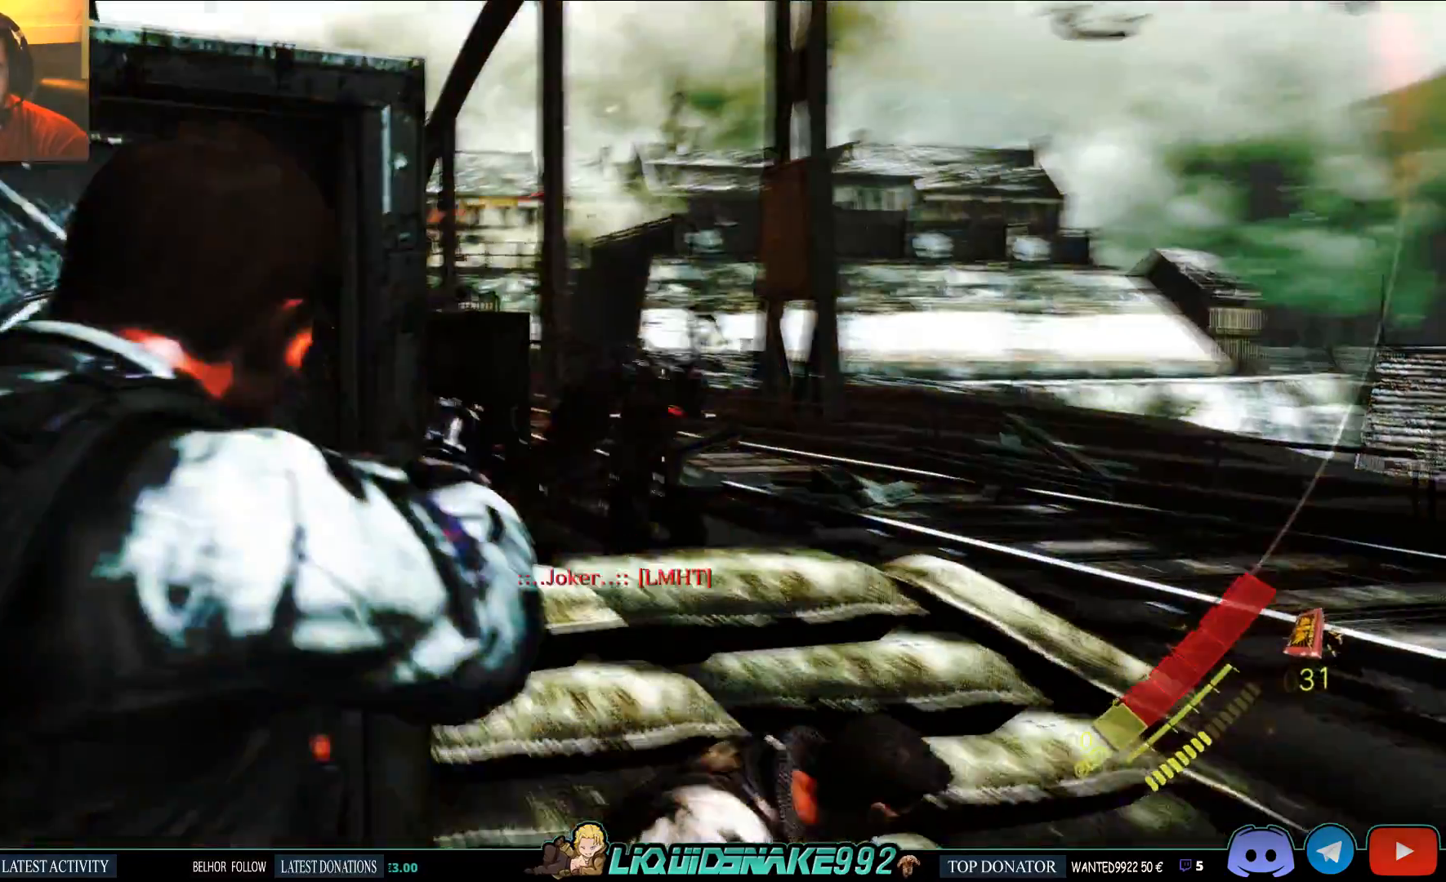
{"dt_ms": 500, "buttons": ["L2"], "left_stick": "center", "right_stick": "up", "events": [[167, "R2", "down"], [250, "R2", "up"], [300, "R2", "down"], [367, "R2", "up"]]}
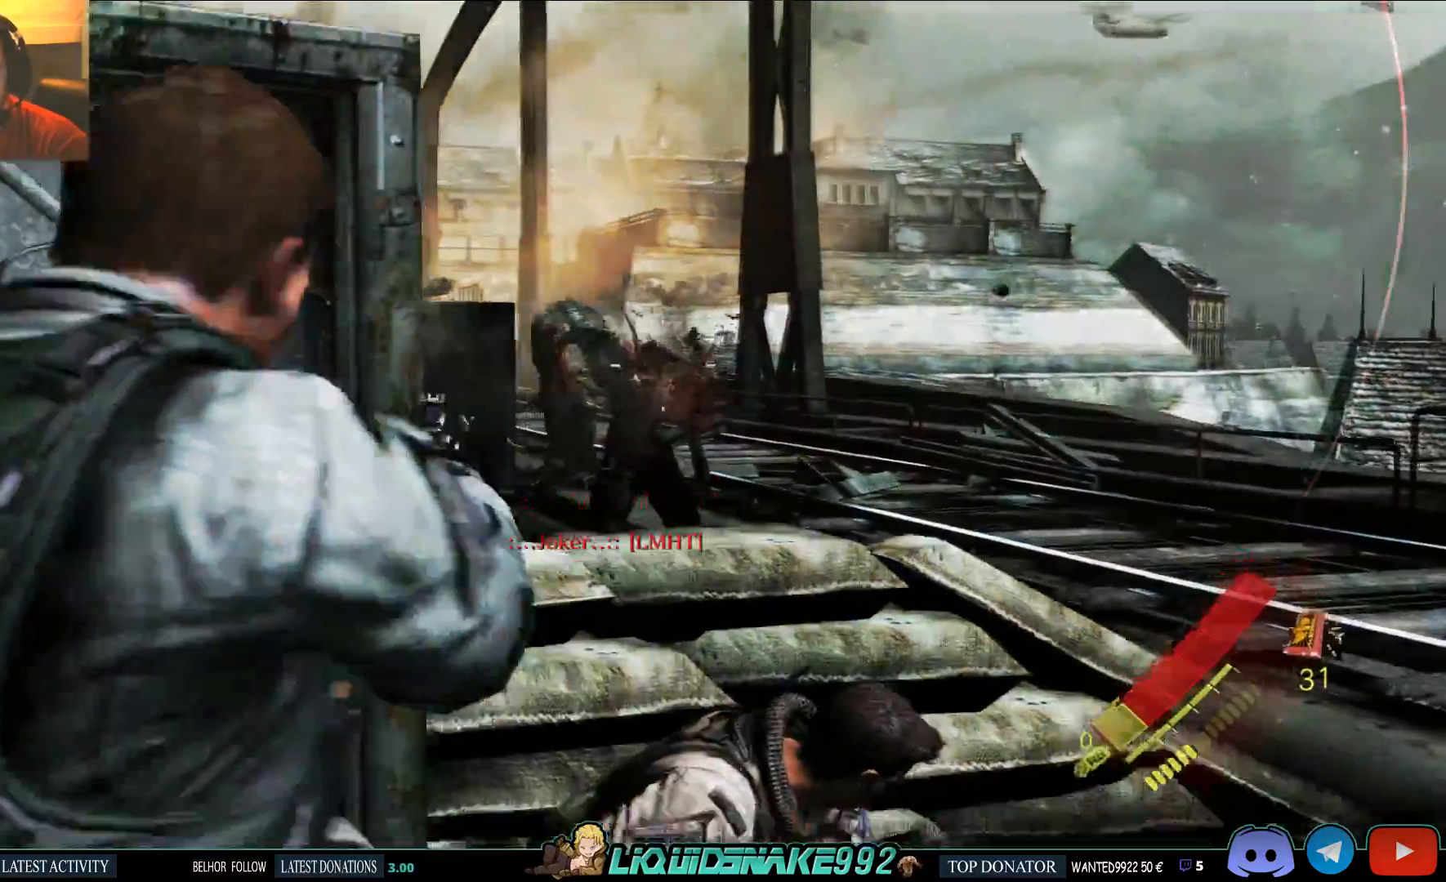
{"dt_ms": 500, "buttons": ["L2"], "left_stick": "center", "right_stick": "up"}
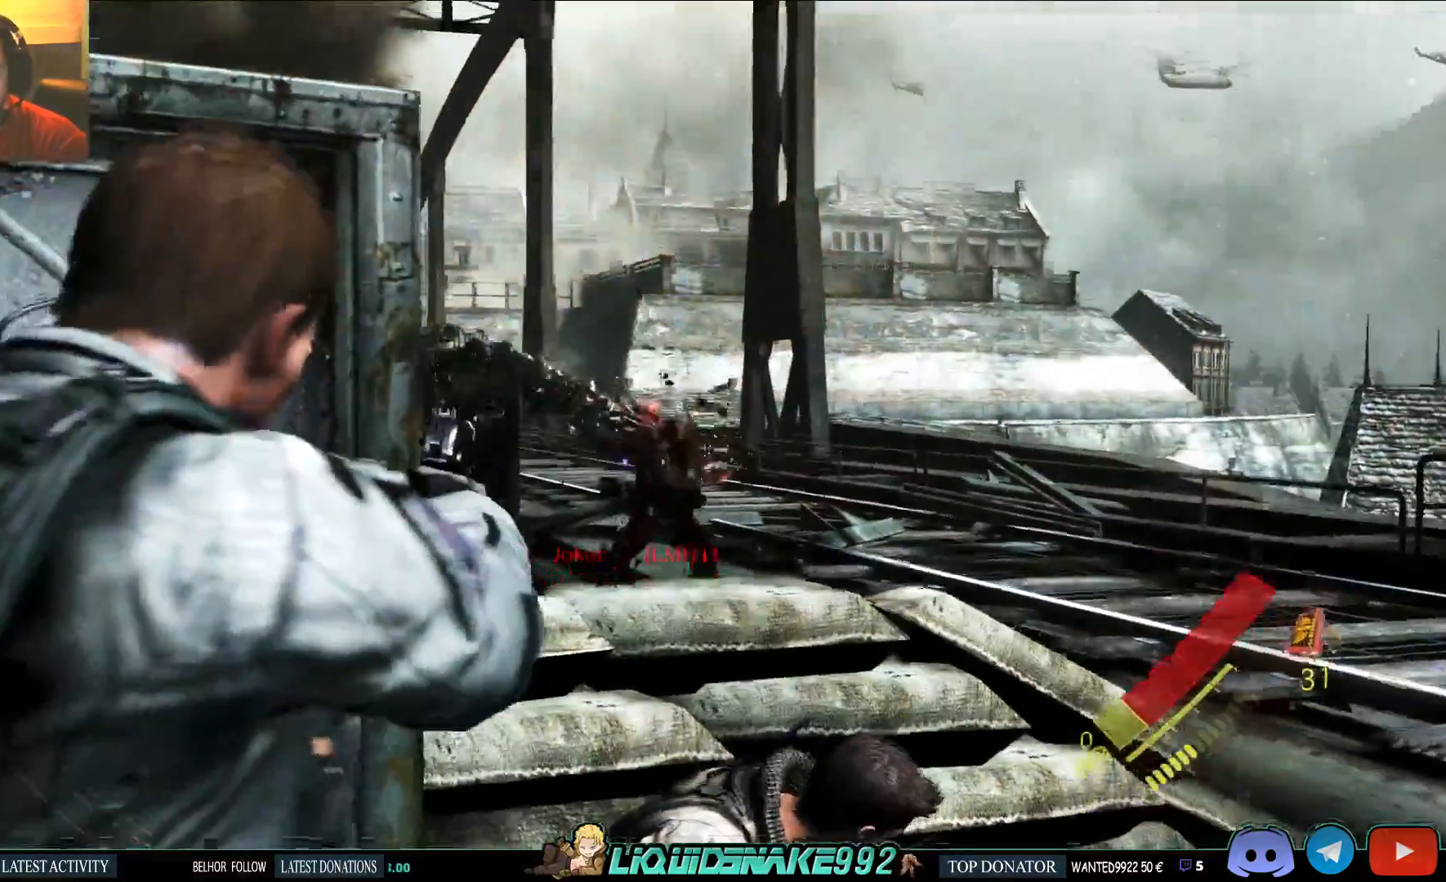
{"dt_ms": 500, "buttons": ["L2"], "left_stick": "center", "right_stick": "up-left", "events": [[67, "SQUARE", "down"], [167, "right_stick", "up-left"], [183, "SQUARE", "up"], [233, "SQUARE", "down"], [350, "SQUARE", "up"]]}
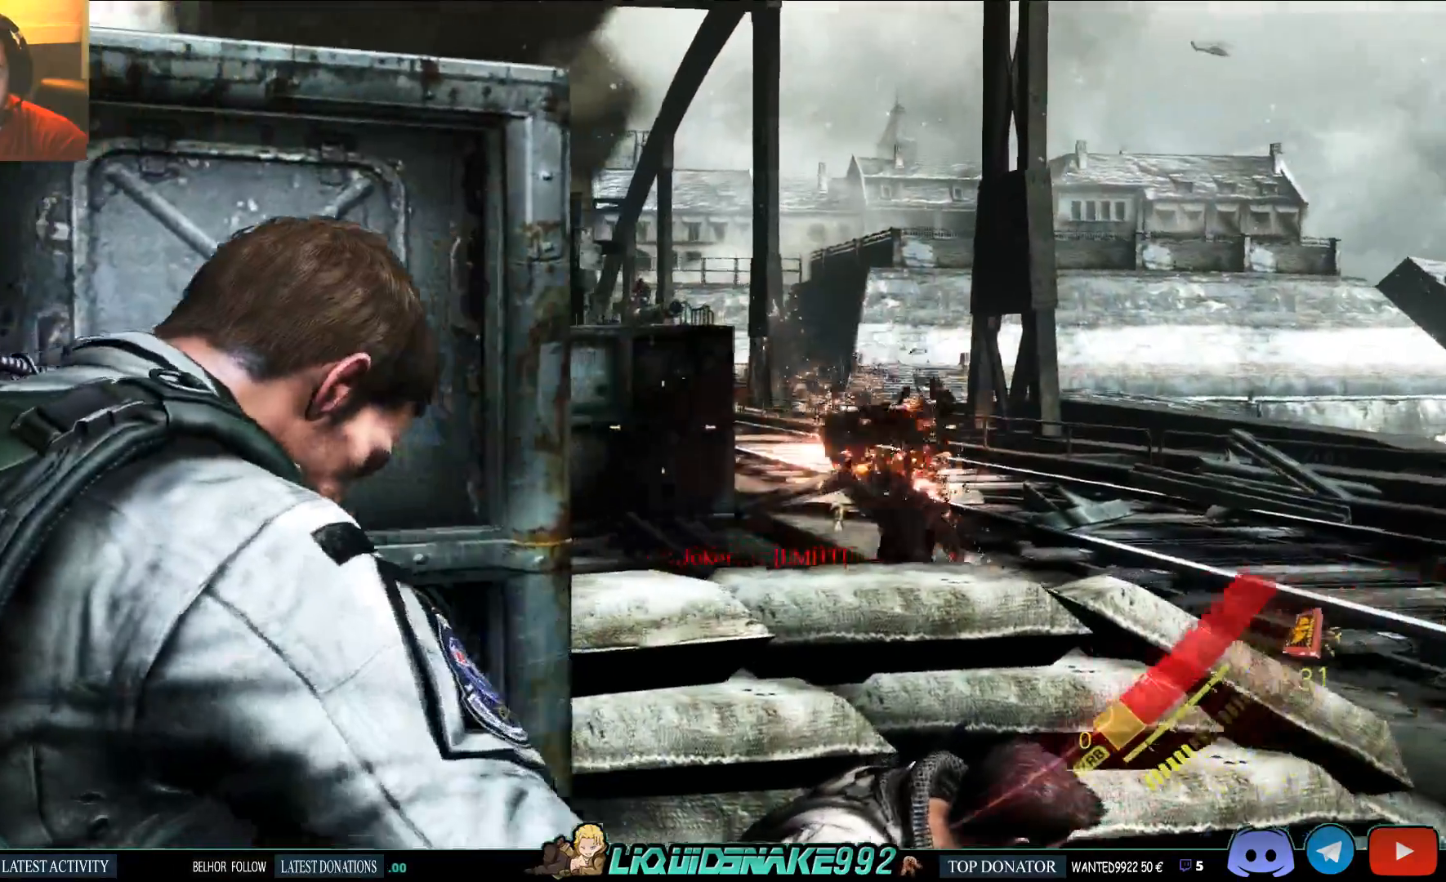
{"dt_ms": 500, "buttons": ["L2"], "left_stick": "up-right", "right_stick": "up-left", "events": [[217, "left_stick", "up-right"]]}
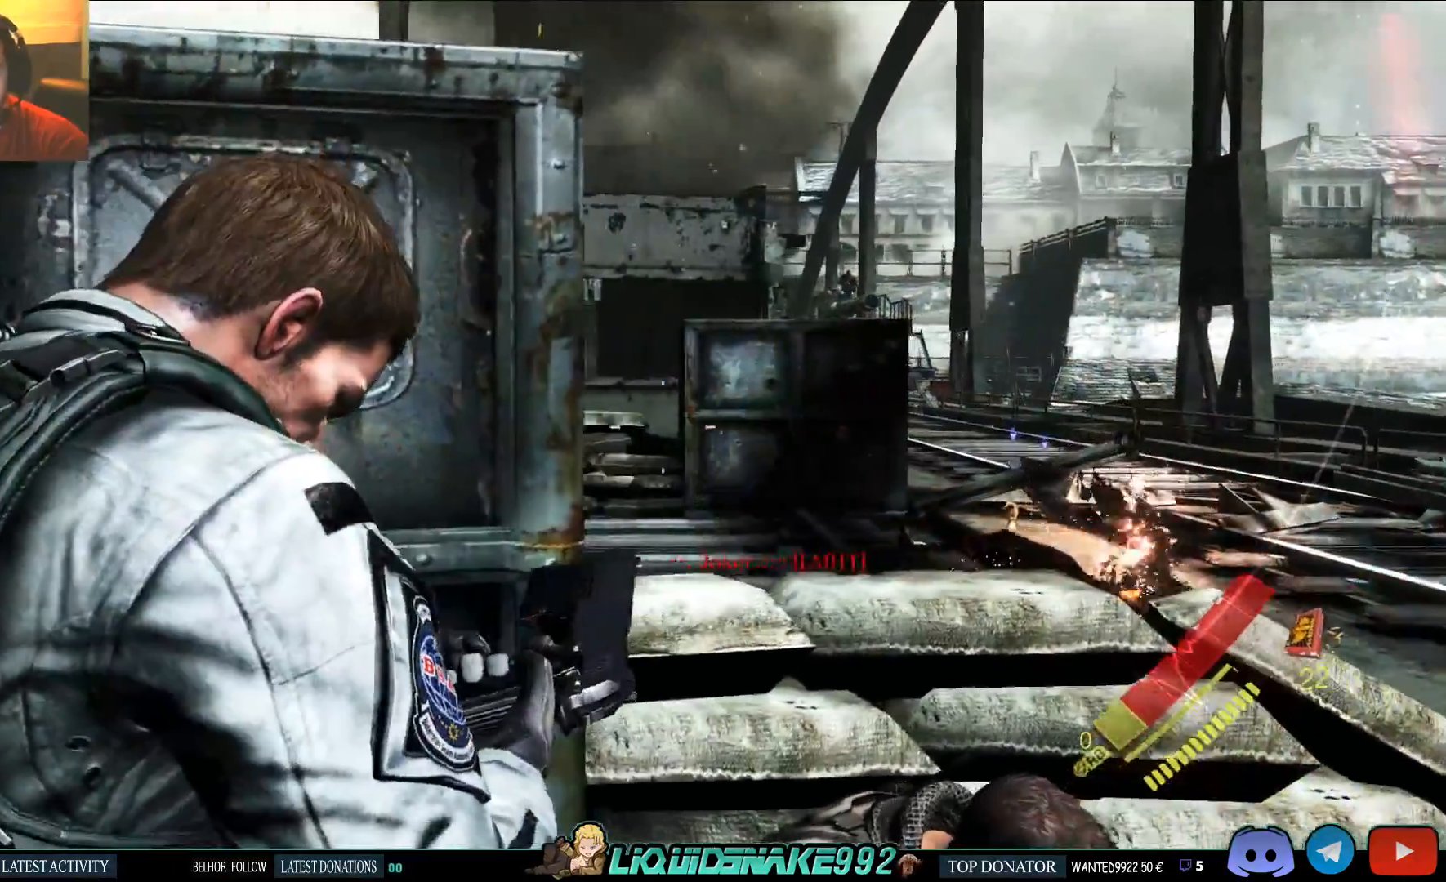
{"dt_ms": 500, "buttons": ["L1", "L2"], "left_stick": "up-right", "right_stick": "up-left", "events": [[483, "L1", "down"]]}
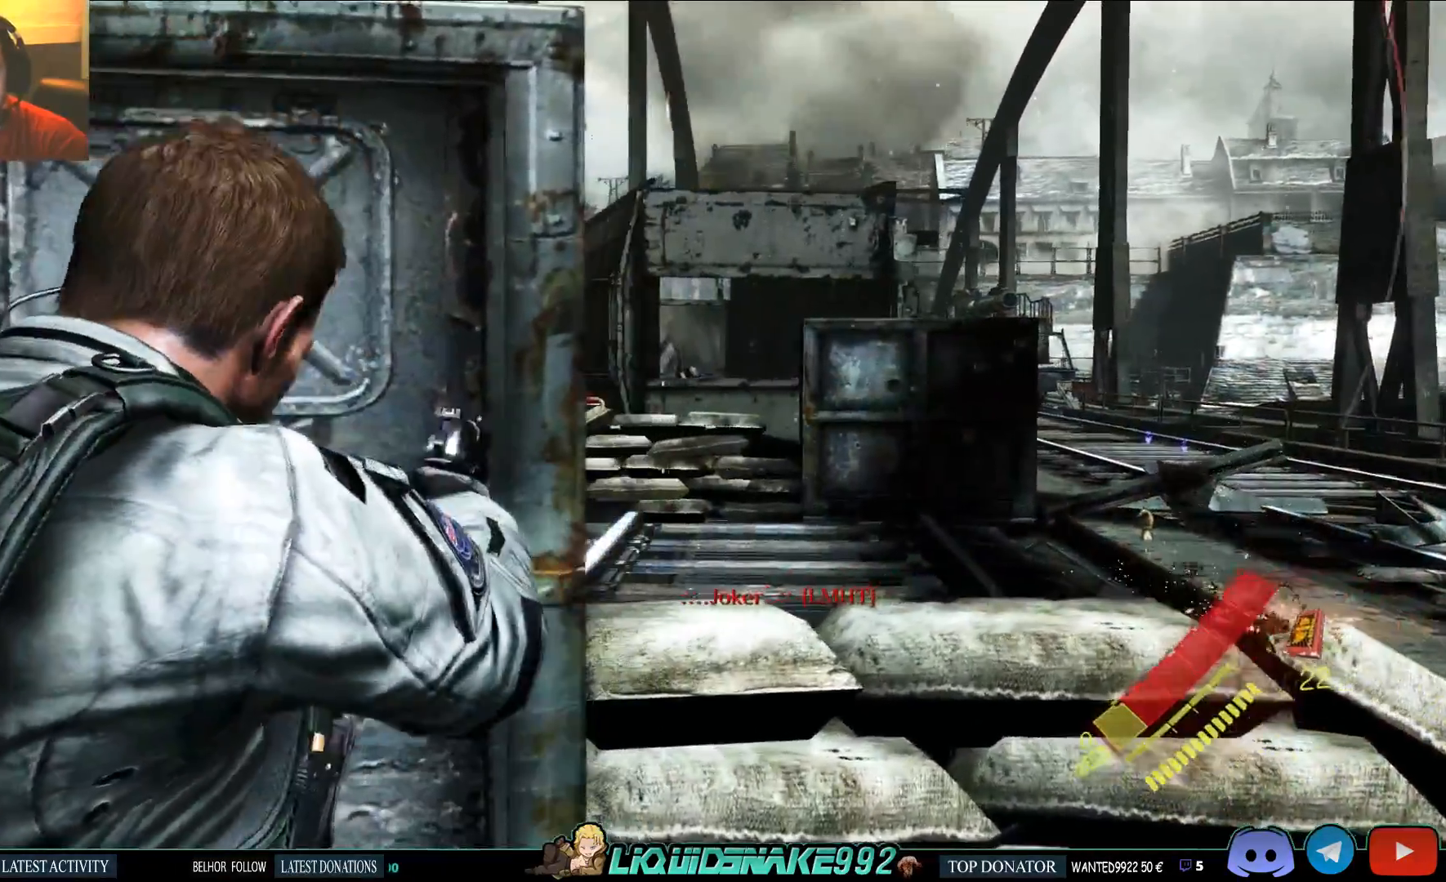
{"dt_ms": 500, "buttons": ["L2"], "left_stick": "center", "right_stick": "up", "events": [[33, "L1", "up"], [67, "right_stick", "up"], [267, "left_stick", "center"]]}
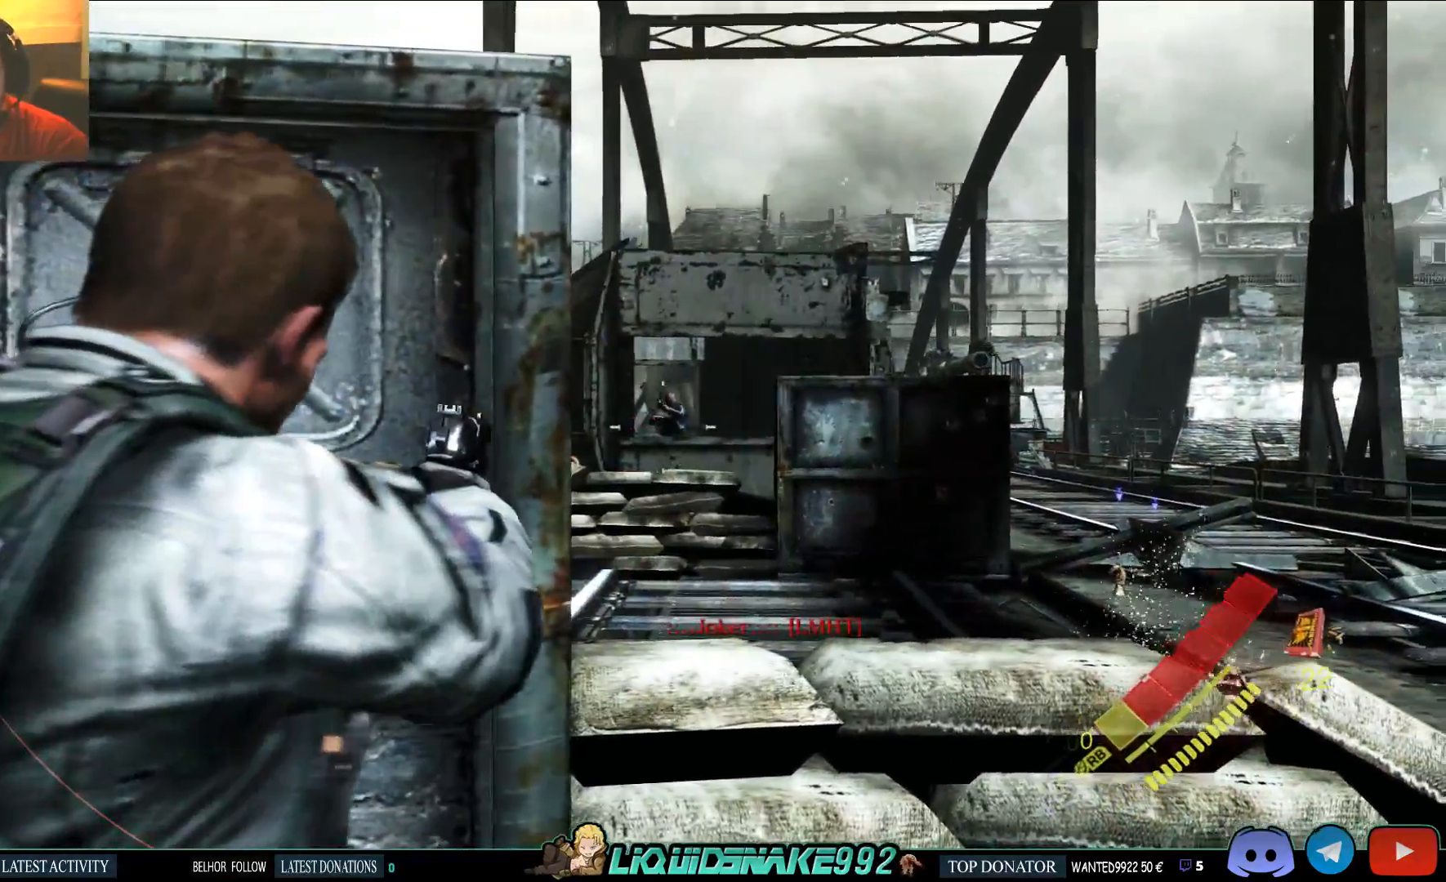
{"dt_ms": 500, "buttons": ["L2", "R2"], "left_stick": "center", "right_stick": "up", "events": [[367, "R2", "down"]]}
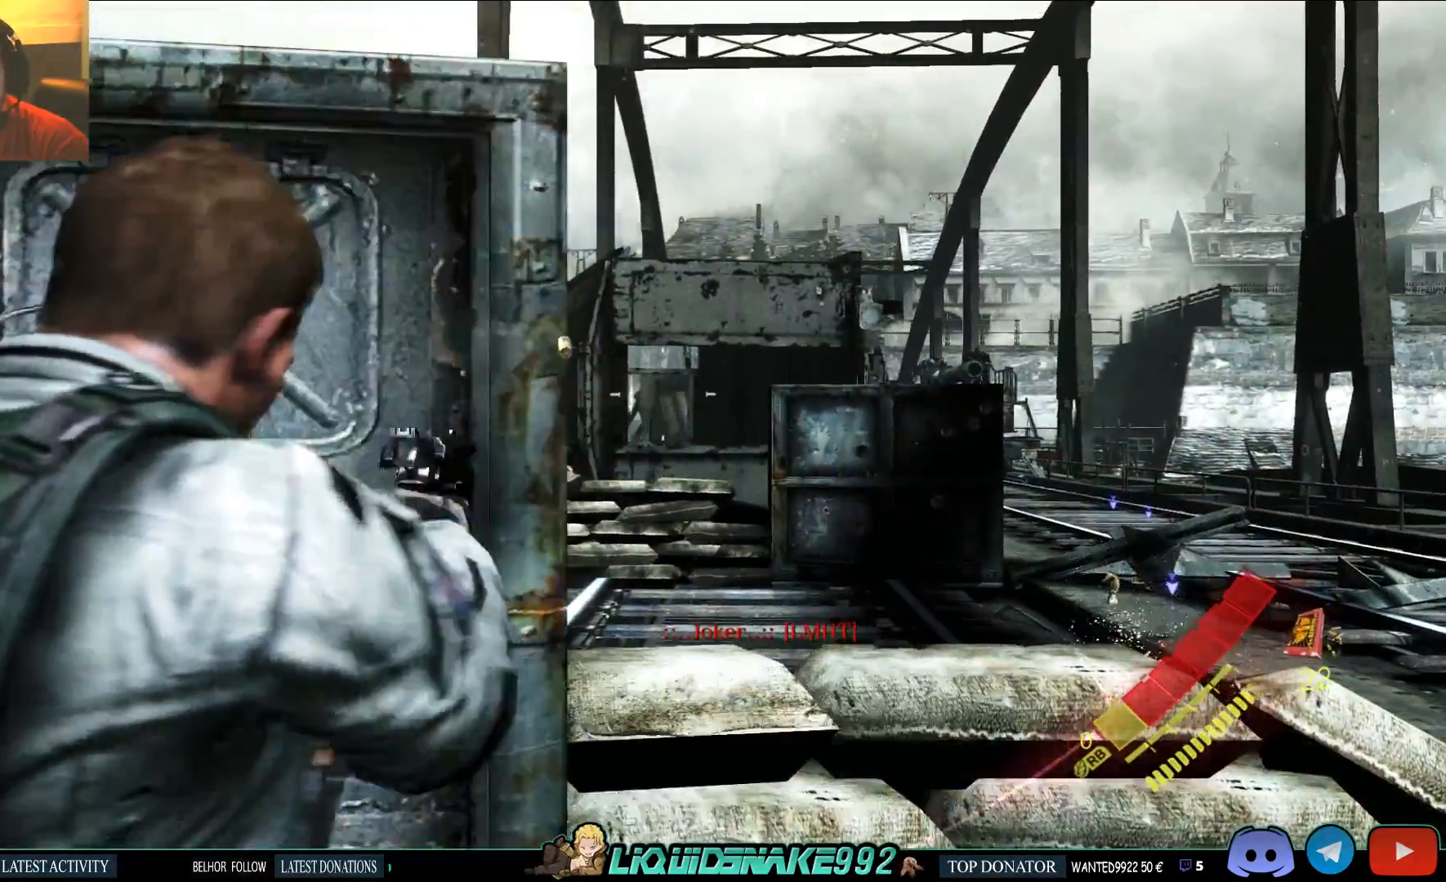
{"dt_ms": 500, "buttons": ["L2"], "left_stick": "center", "right_stick": "center", "events": [[17, "R2", "up"], [33, "R2", "down"], [33, "right_stick", "center"], [133, "R2", "up"]]}
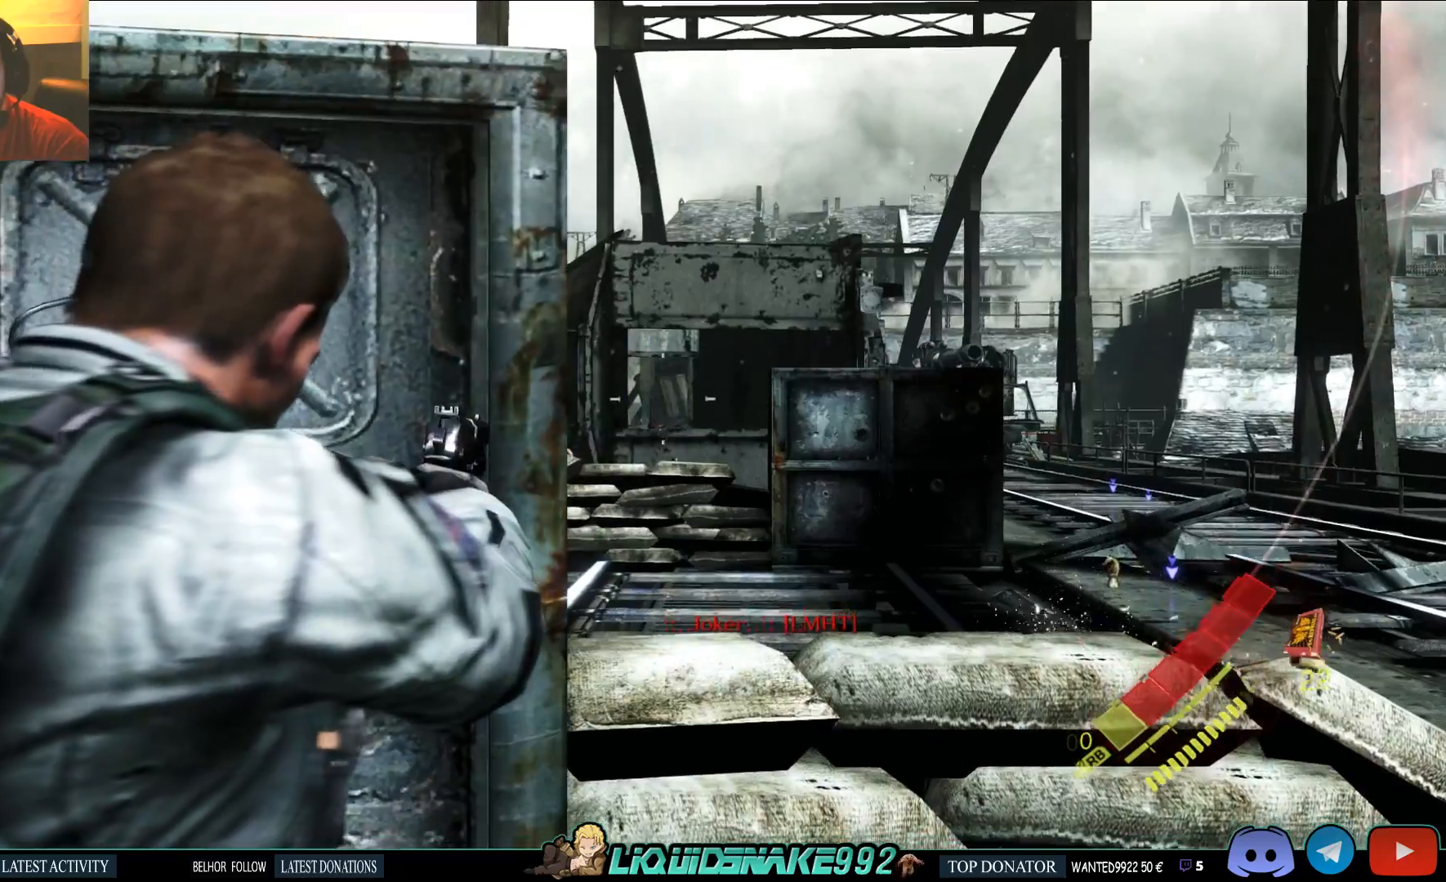
{"dt_ms": 500, "buttons": ["L2"], "left_stick": "center", "right_stick": "center", "events": []}
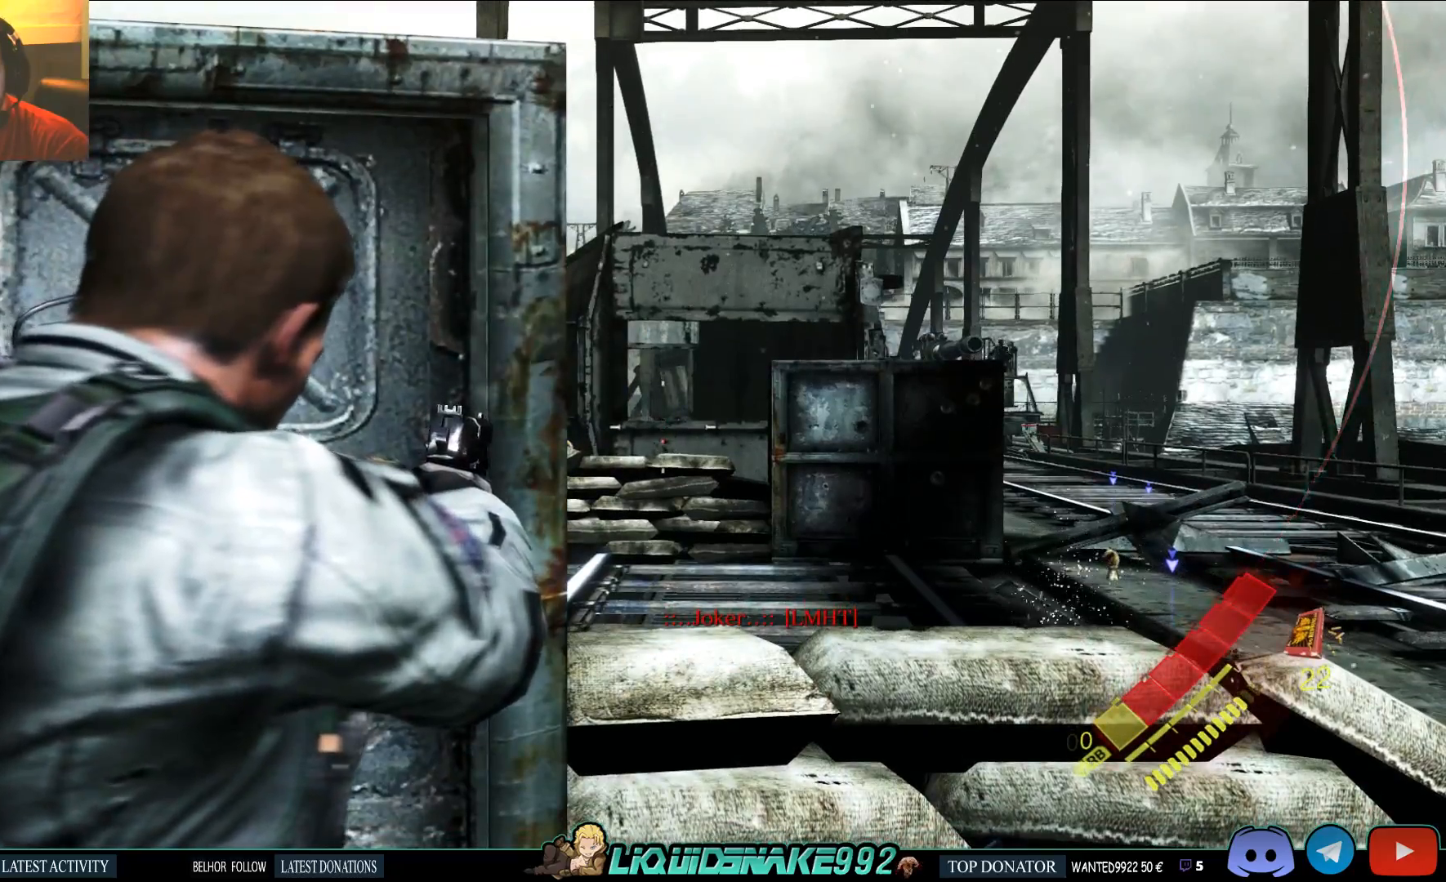
{"dt_ms": 500, "buttons": ["L2"], "left_stick": "center", "right_stick": "center", "events": [[233, "DPAD_RIGHT", "down"], [317, "DPAD_RIGHT", "up"]]}
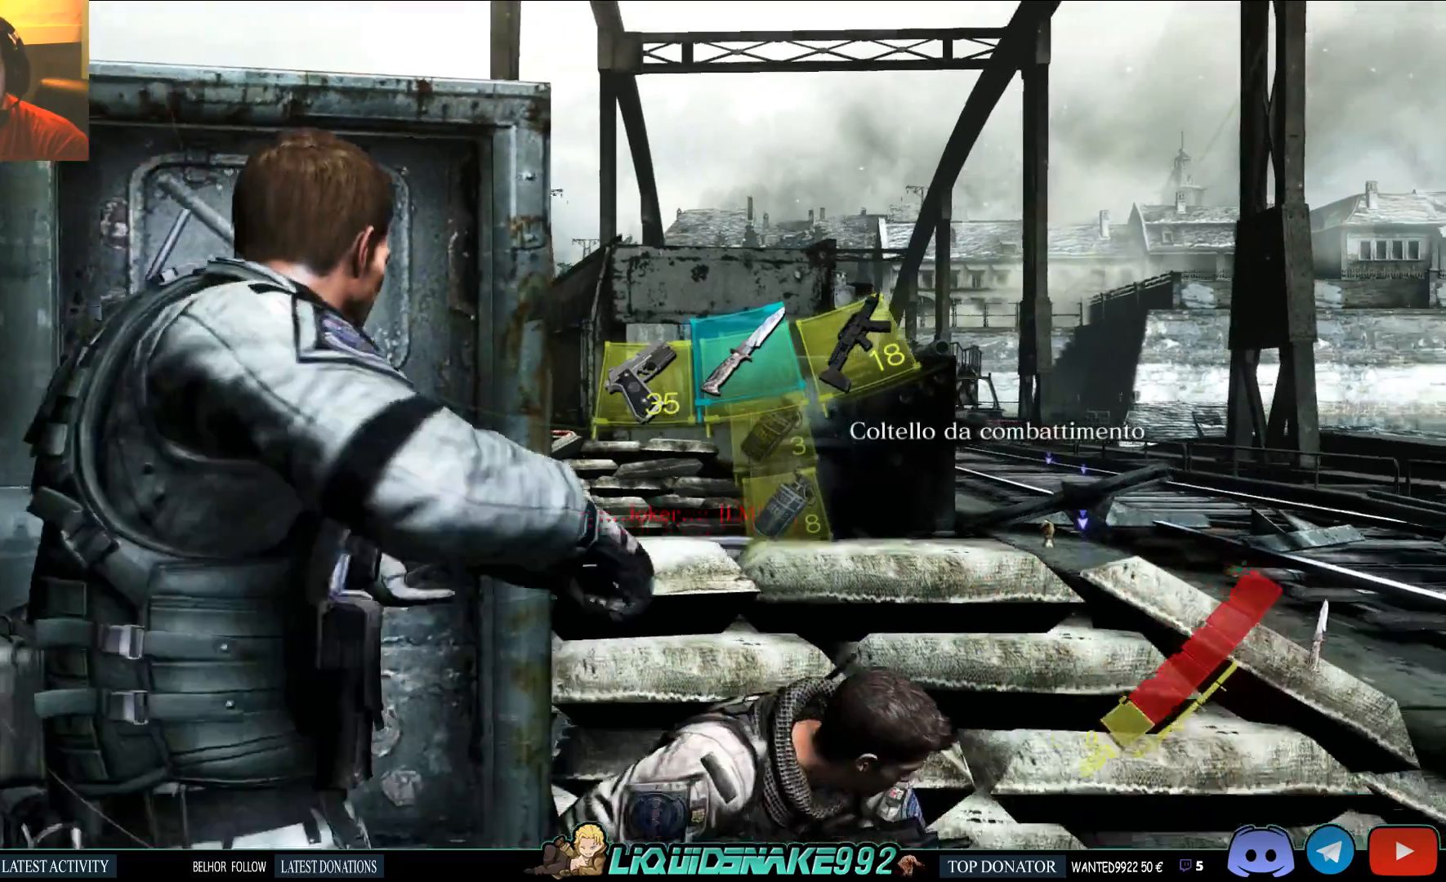
{"dt_ms": 500, "buttons": ["L2"], "left_stick": "center", "right_stick": "center", "events": []}
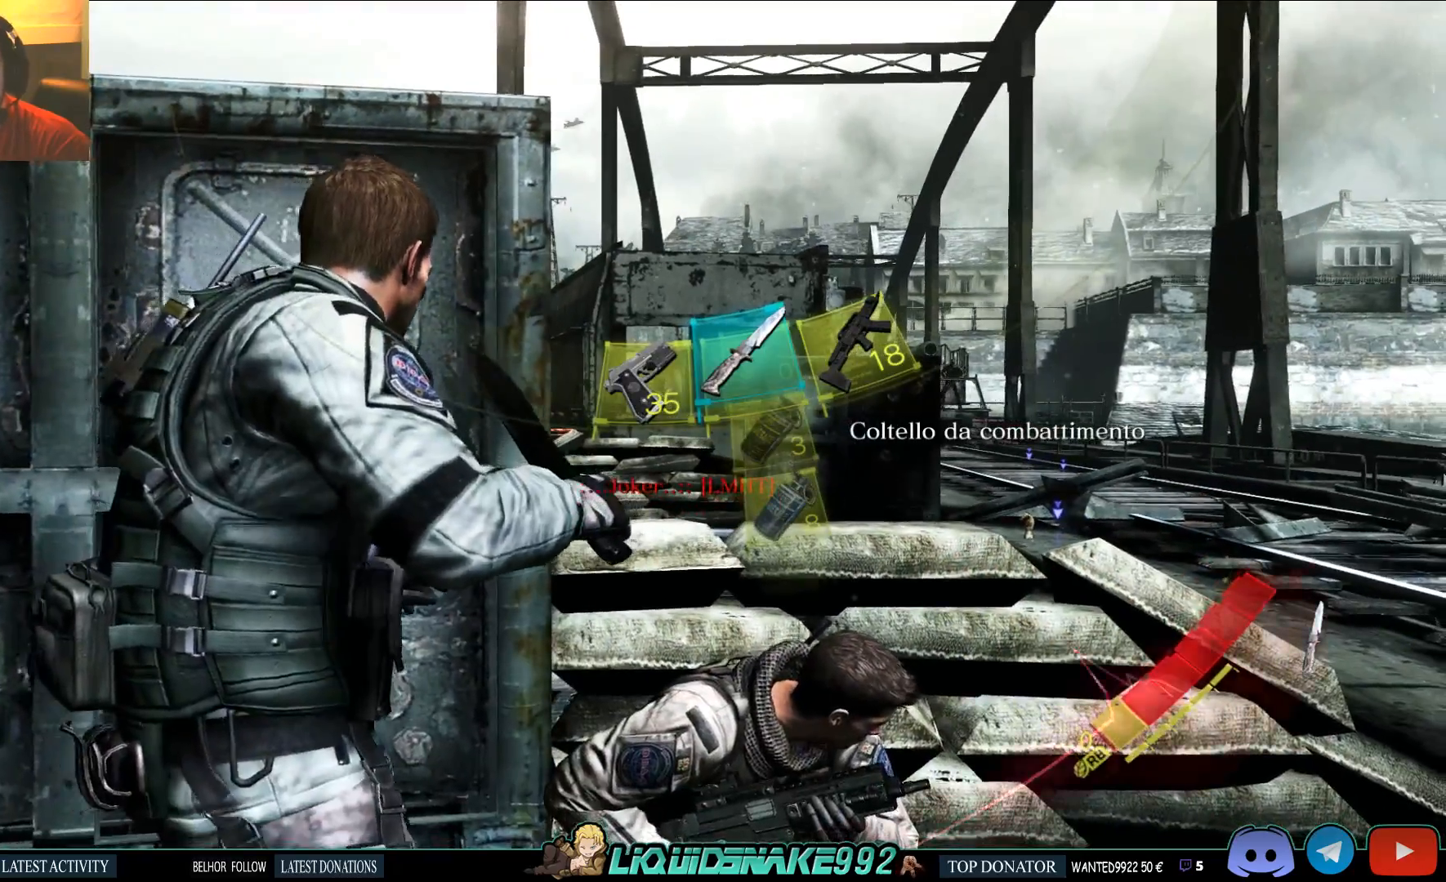
{"dt_ms": 500, "buttons": ["L2"], "left_stick": "center", "right_stick": "center", "events": [[17, "DPAD_RIGHT", "down"], [200, "DPAD_RIGHT", "up"]]}
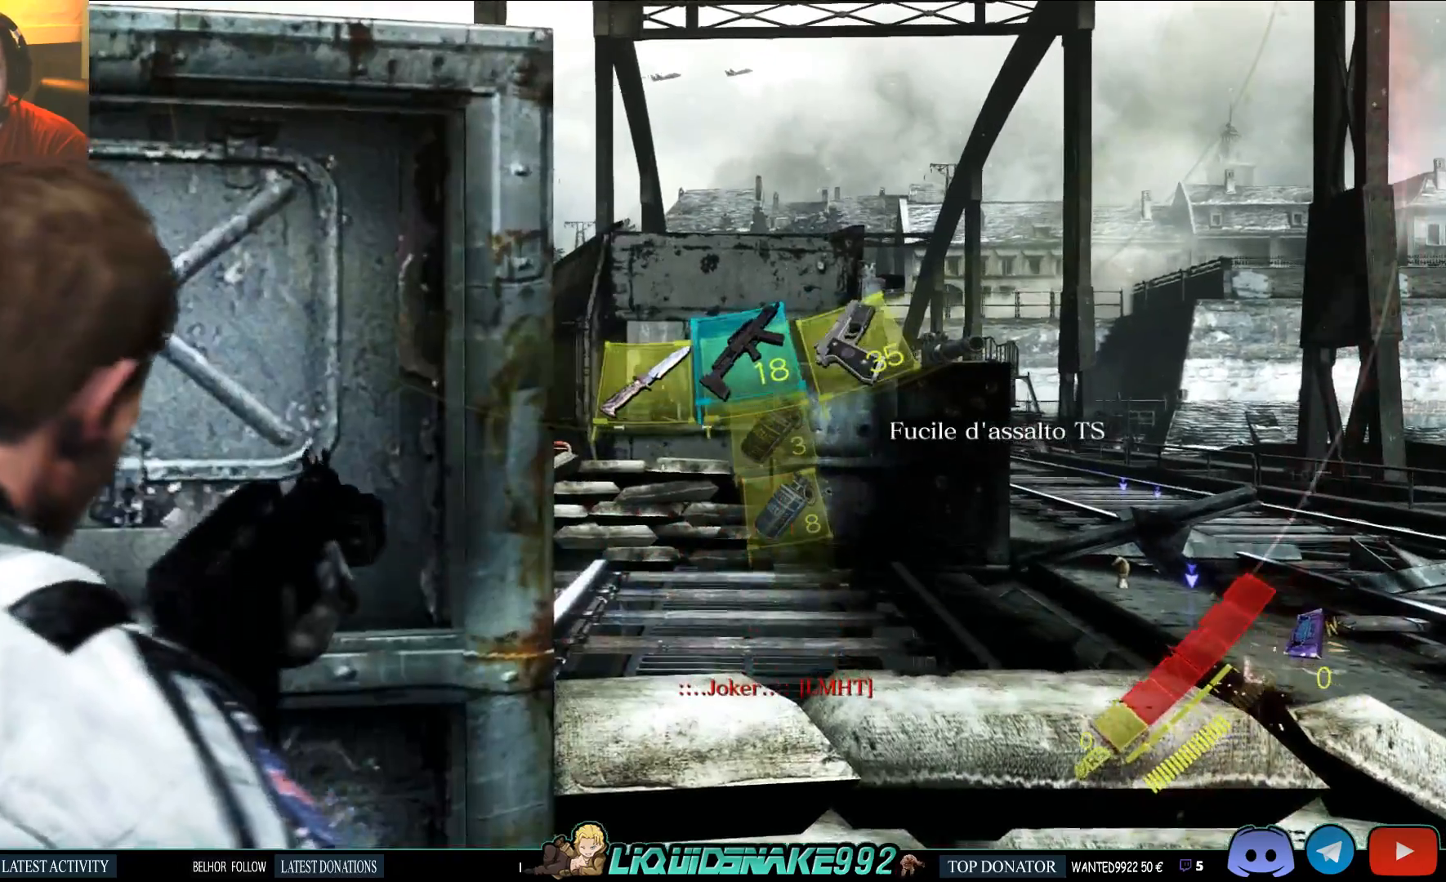
{"dt_ms": 500, "buttons": ["L2"], "left_stick": "center", "right_stick": "center", "events": []}
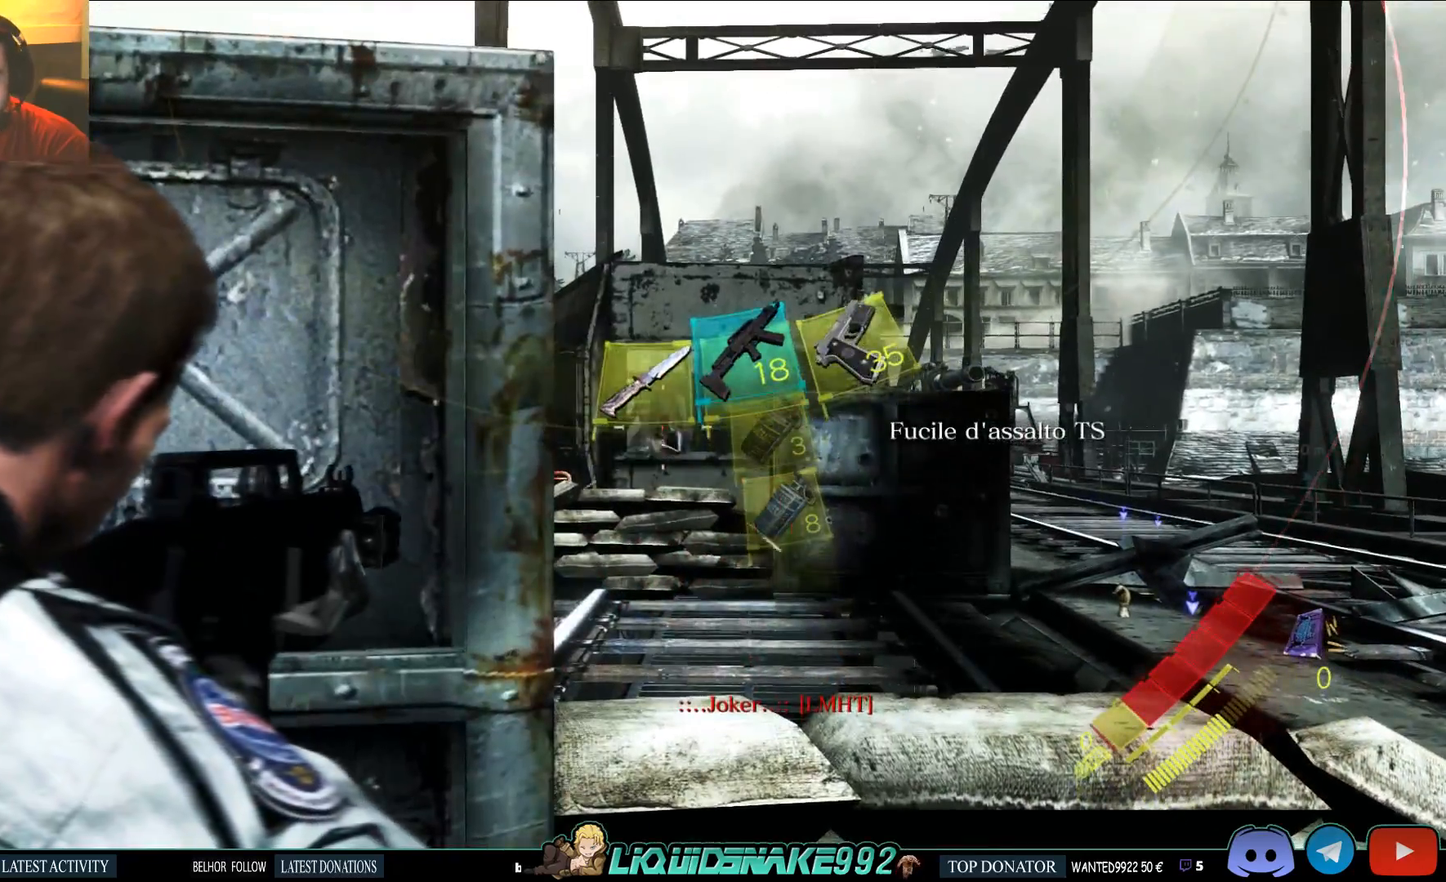
{"dt_ms": 500, "buttons": ["L2"], "left_stick": "center", "right_stick": "center", "events": [[183, "R2", "down"], [267, "R2", "up"]]}
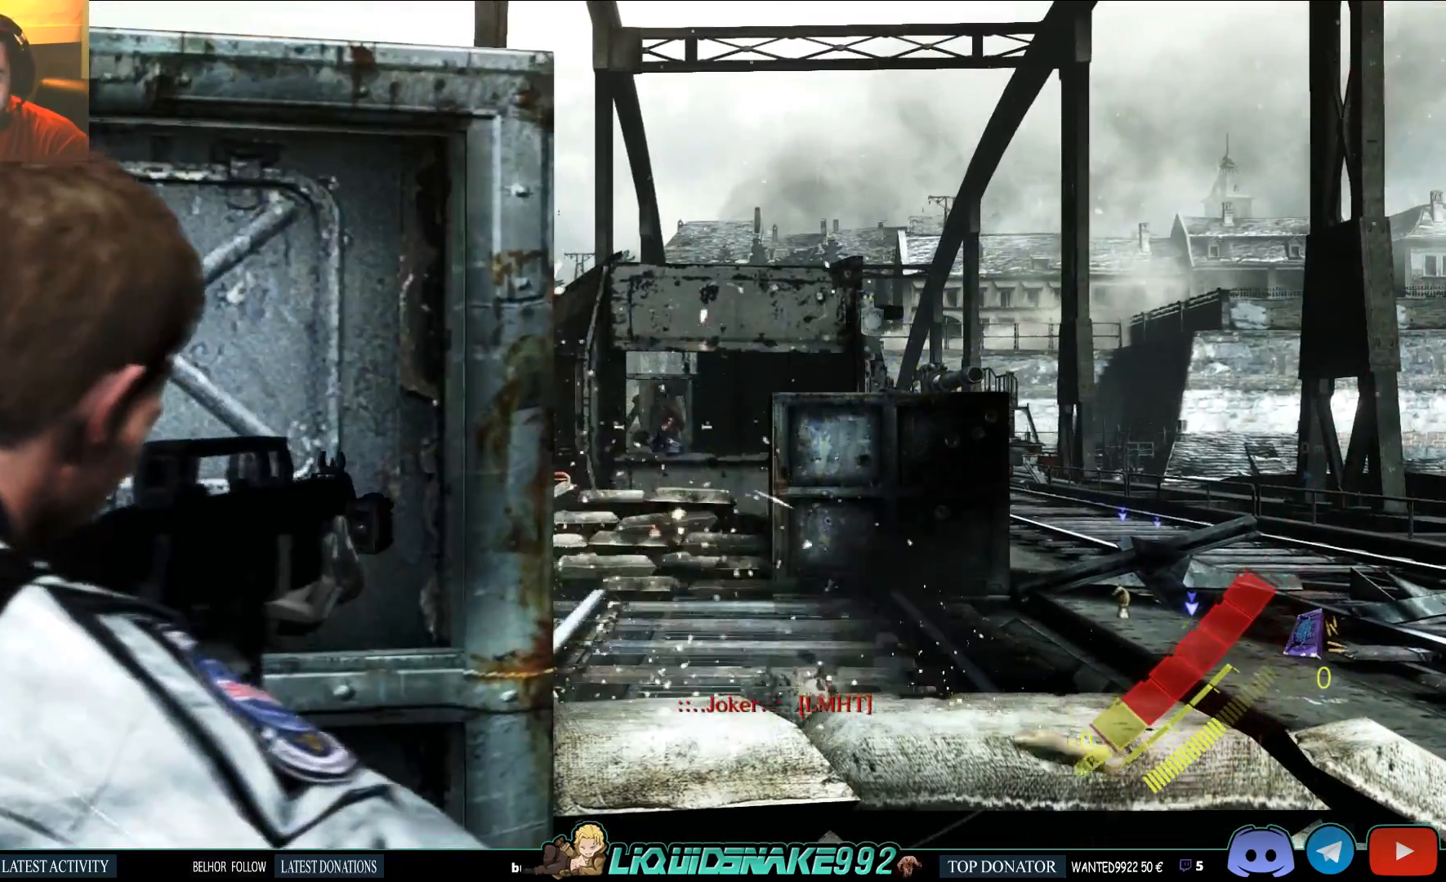
{"dt_ms": 500, "buttons": ["L2"], "left_stick": "center", "right_stick": "center"}
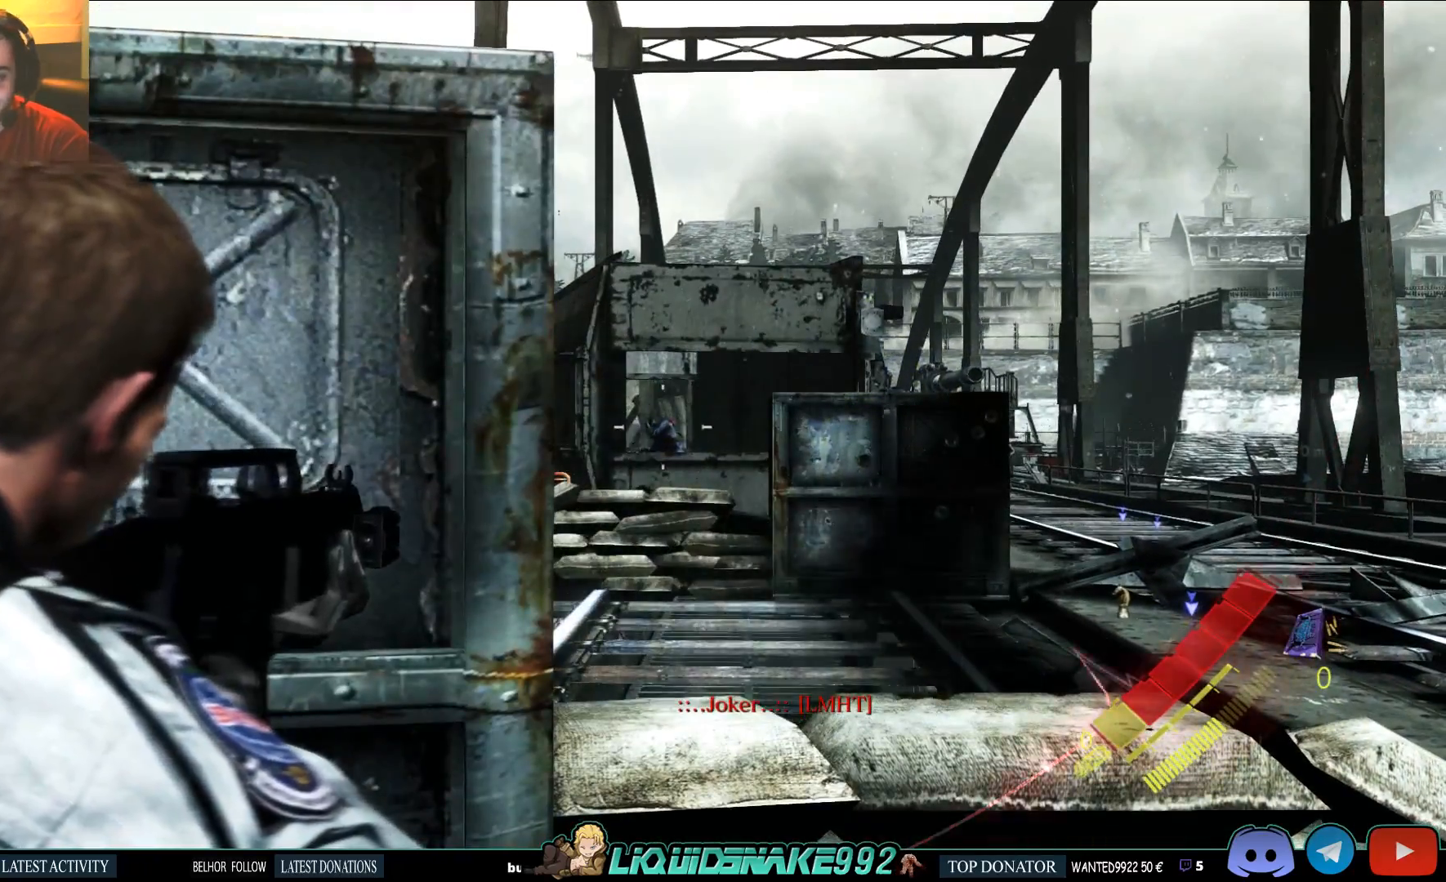
{"dt_ms": 500, "buttons": ["L2"], "left_stick": "center", "right_stick": "center", "events": [[317, "R2", "down"], [383, "R2", "up"]]}